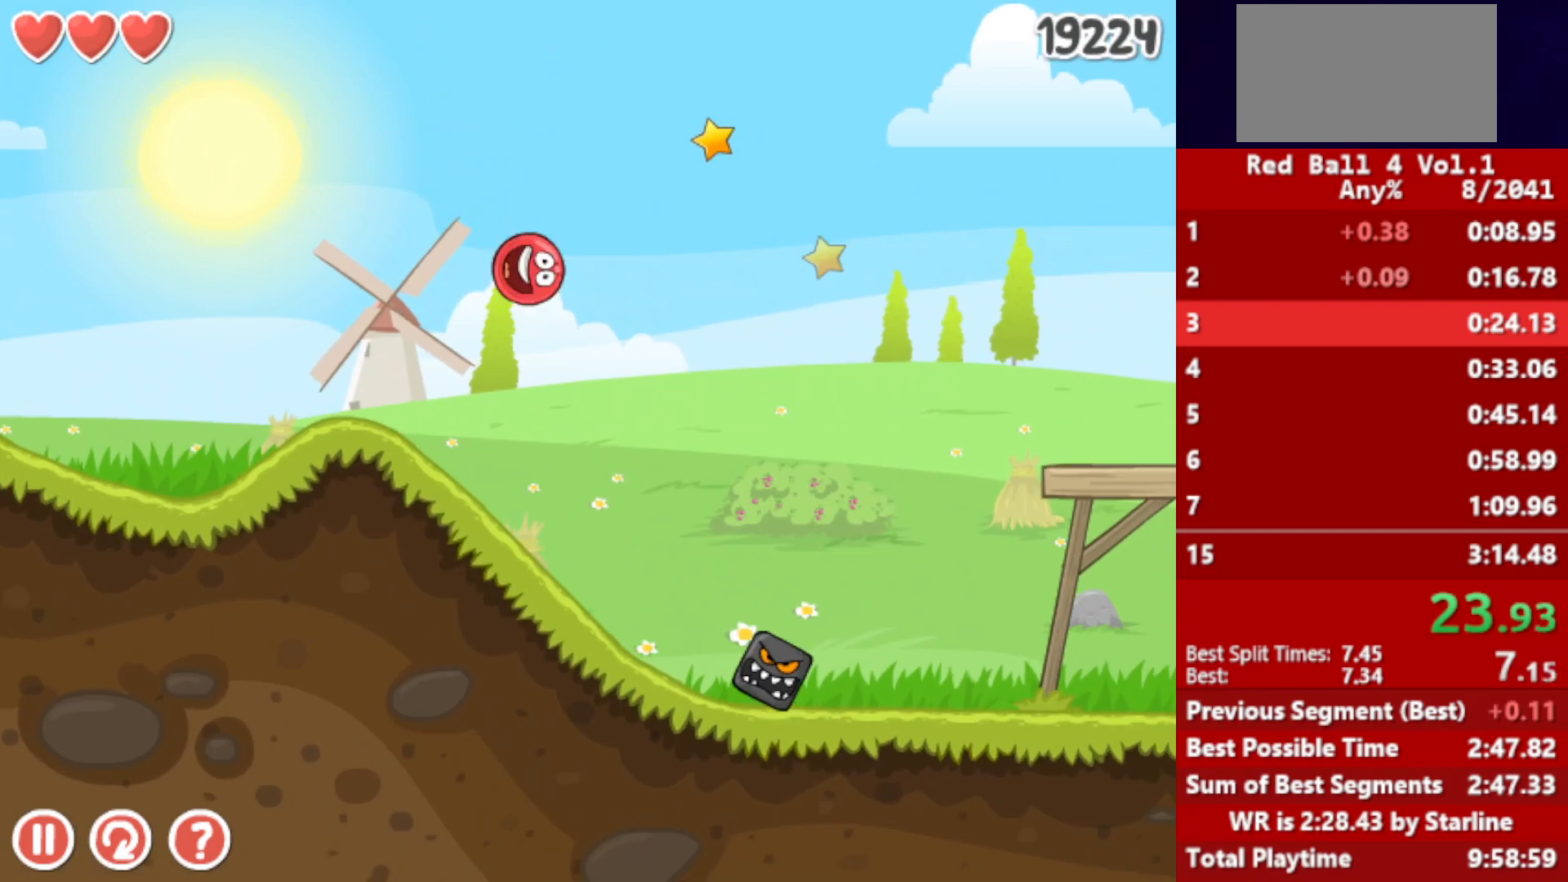
Gameplay with keyboard; each line is a JSON object with the keys held at the frame after it. "events" lists presses ("down") and releases ("up") of "down", "left", "p", "r", "right" and "up" between this image and that frame as [ms after this image, input, new state], when the widget could be followed in between. No other keys are recorded. Mouse input is not recorded.
{"keys": ["right"], "events": []}
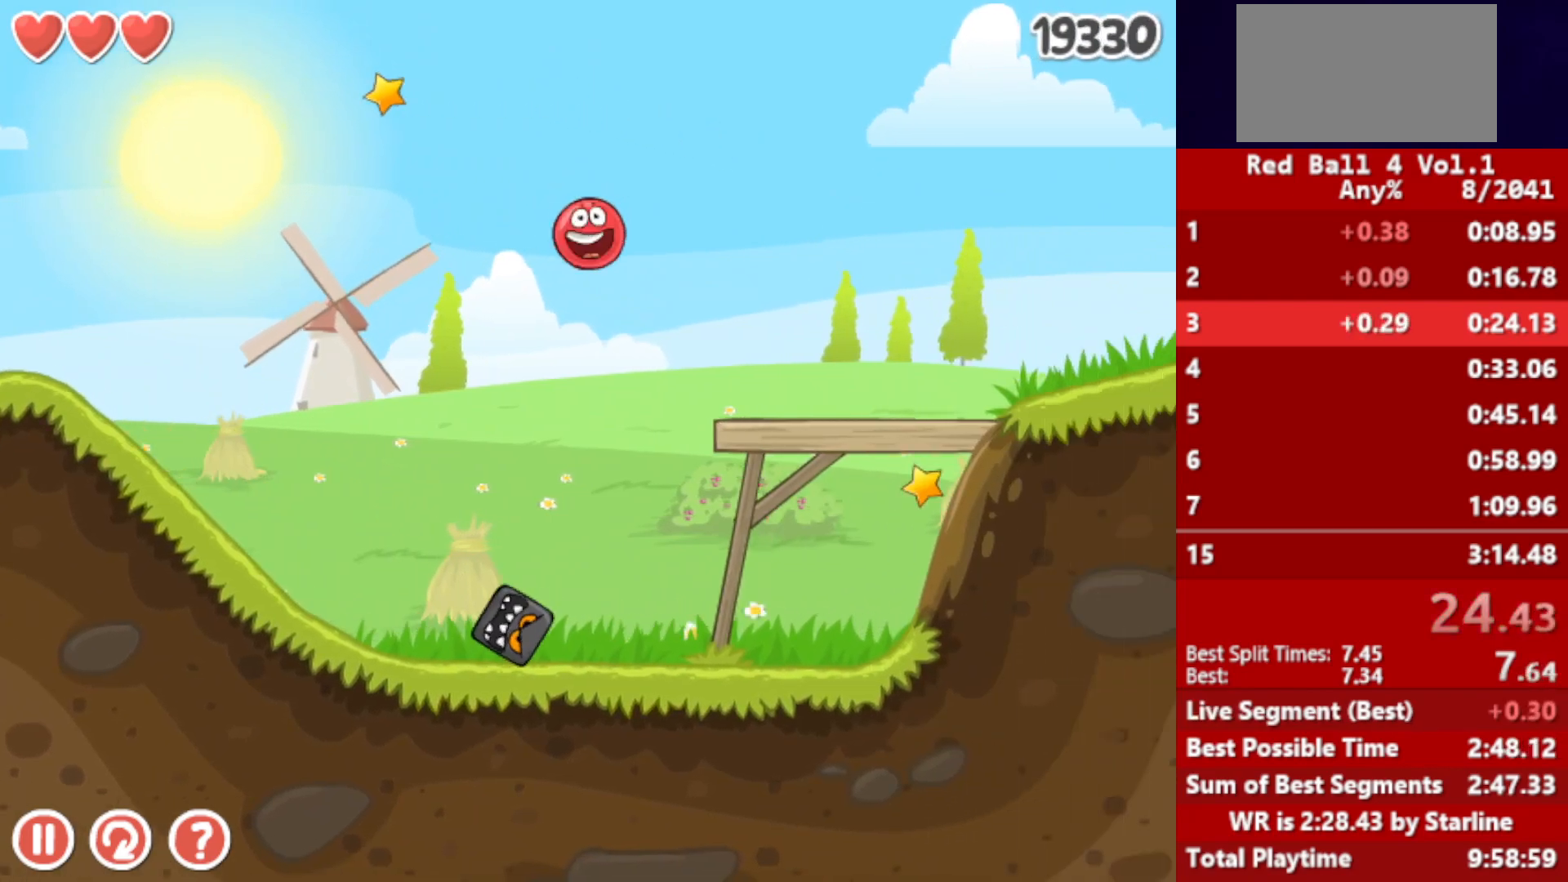
{"keys": ["right"], "events": [[417, "up", "down"], [467, "up", "up"]]}
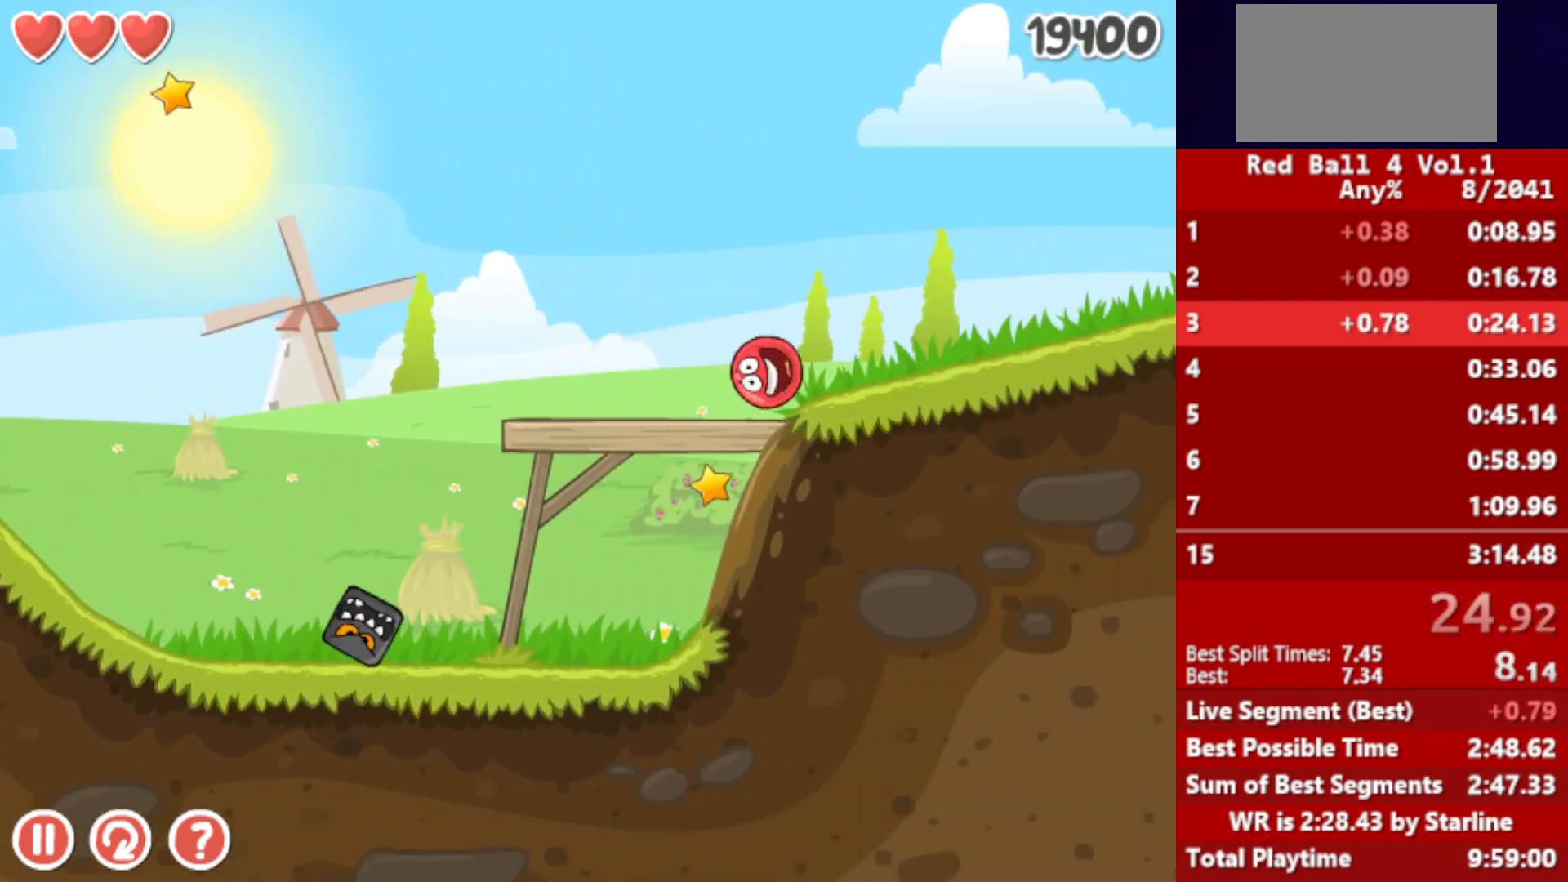
{"keys": ["right"], "events": [[67, "up", "down"], [100, "up", "up"], [167, "up", "down"], [217, "up", "up"], [267, "up", "down"], [300, "up", "up"]]}
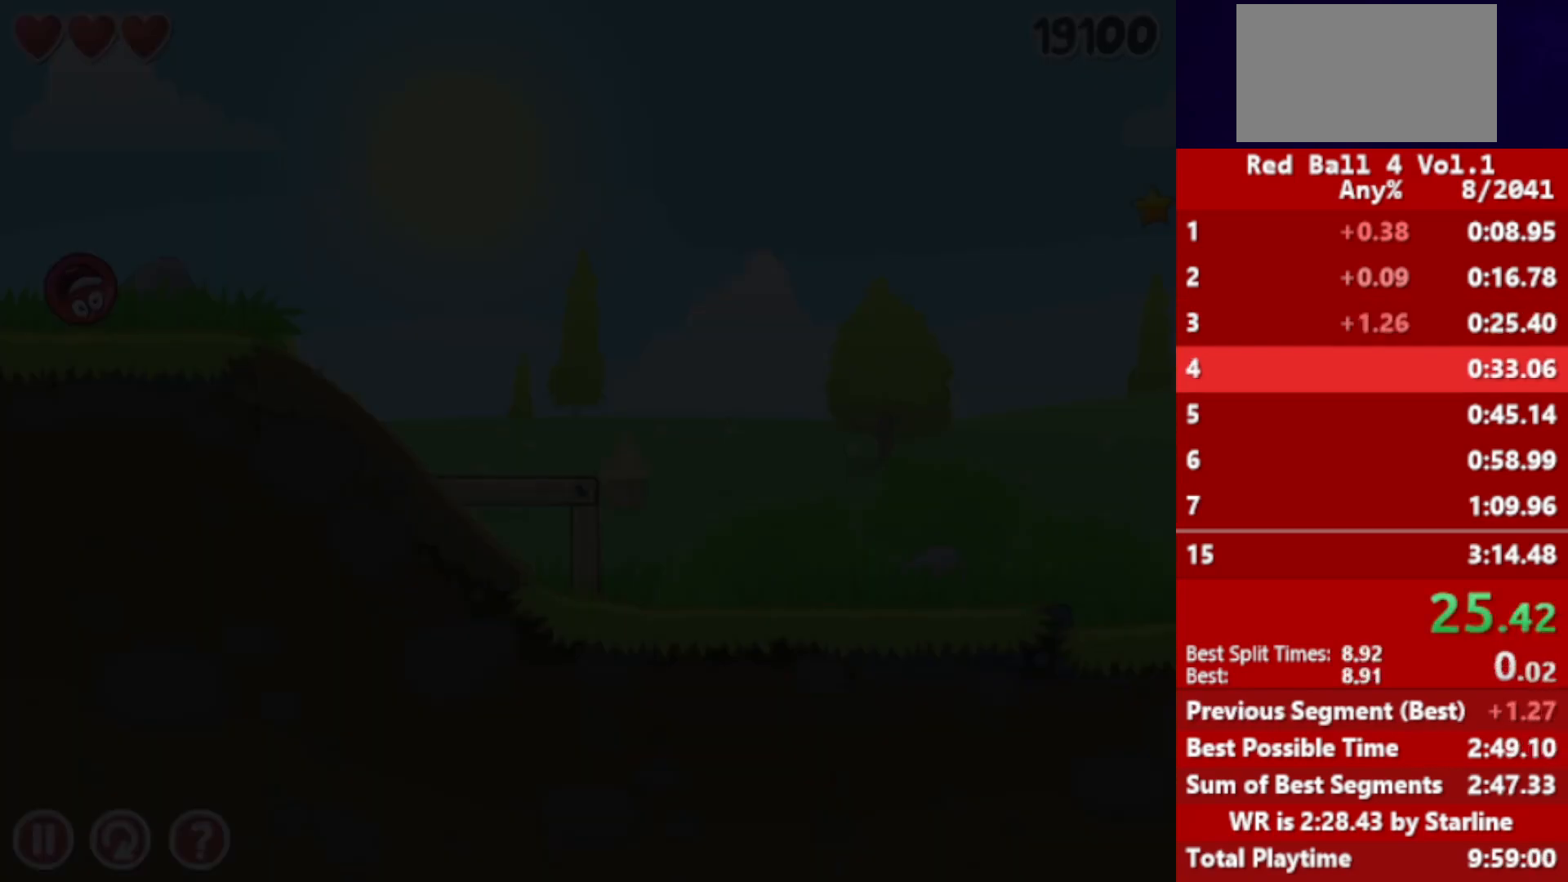
{"keys": ["right"], "events": []}
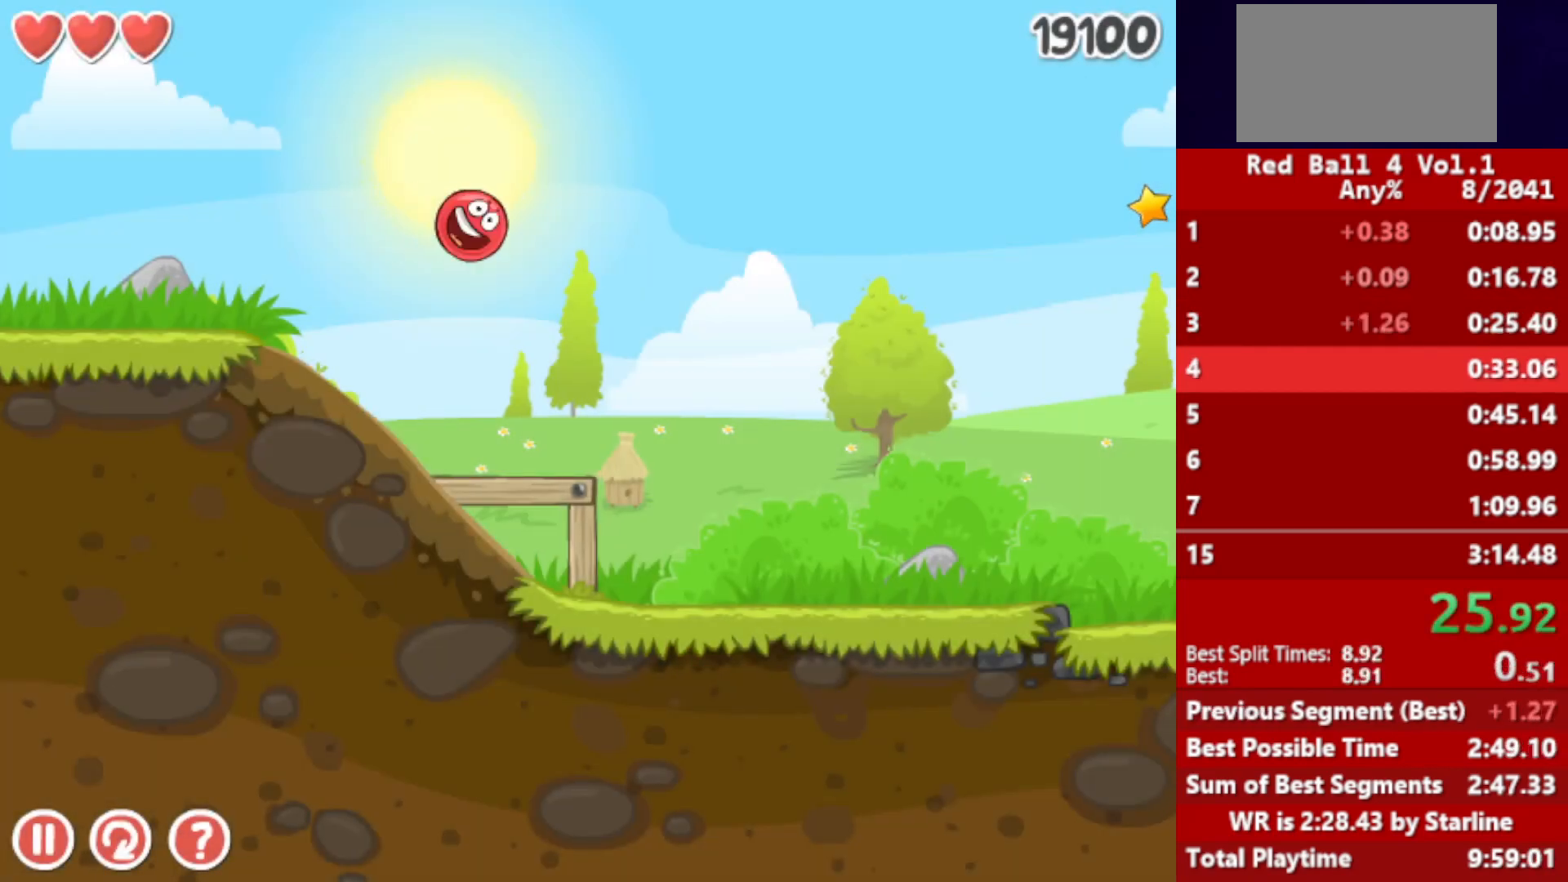
{"keys": ["right"], "events": []}
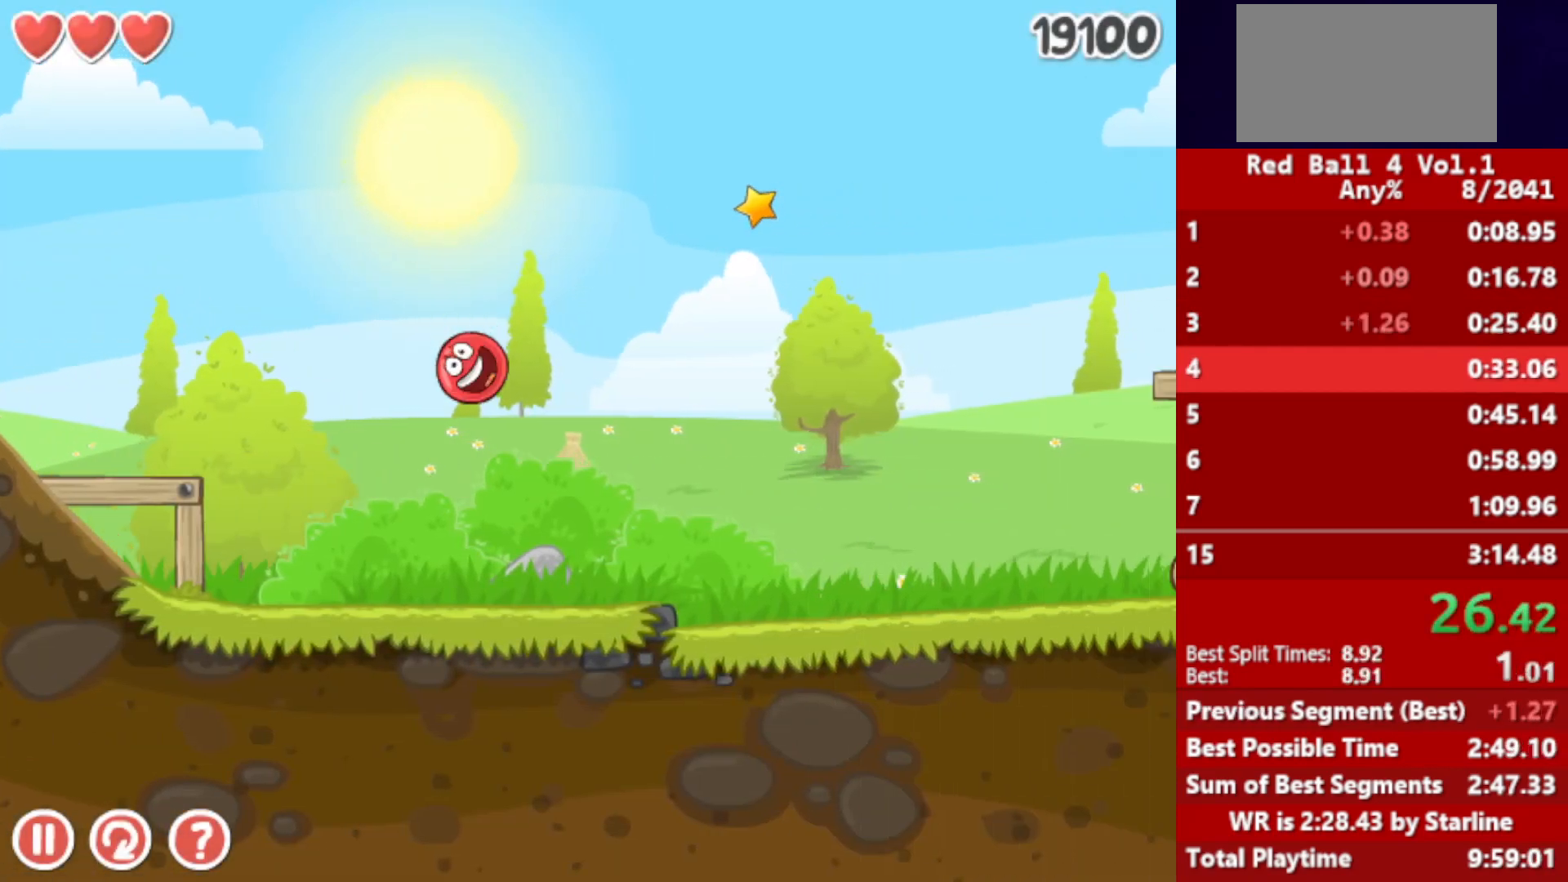
{"keys": ["right"], "events": [[400, "up", "down"], [433, "up", "up"]]}
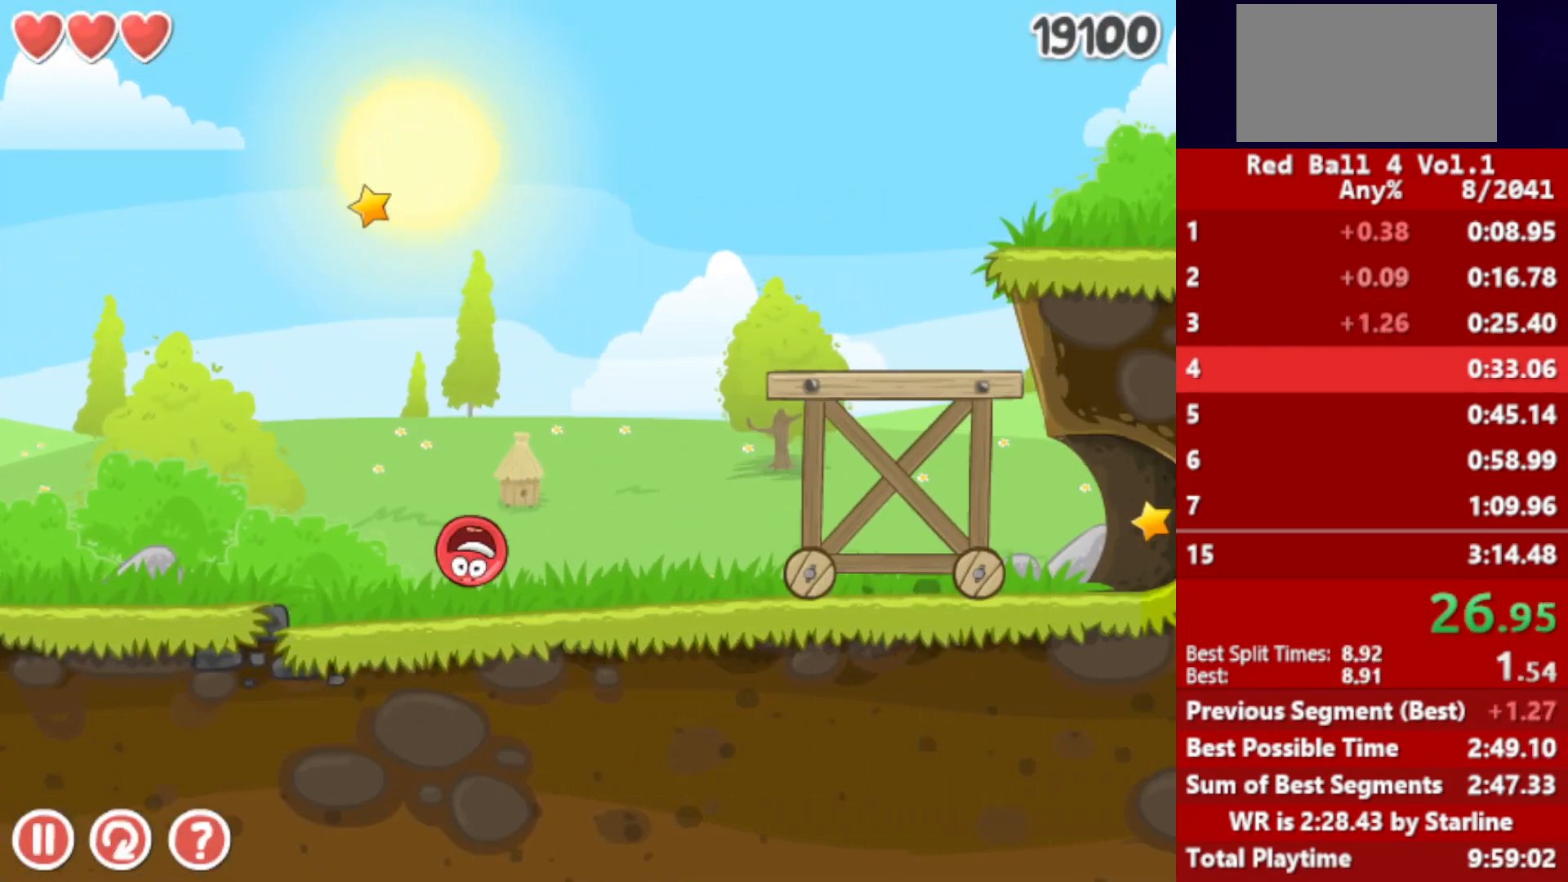
{"keys": ["right"], "events": [[17, "up", "down"], [33, "up", "up"], [83, "up", "down"], [117, "up", "up"], [183, "up", "down"], [217, "up", "up"], [283, "up", "down"], [333, "up", "up"], [383, "up", "down"], [433, "up", "up"]]}
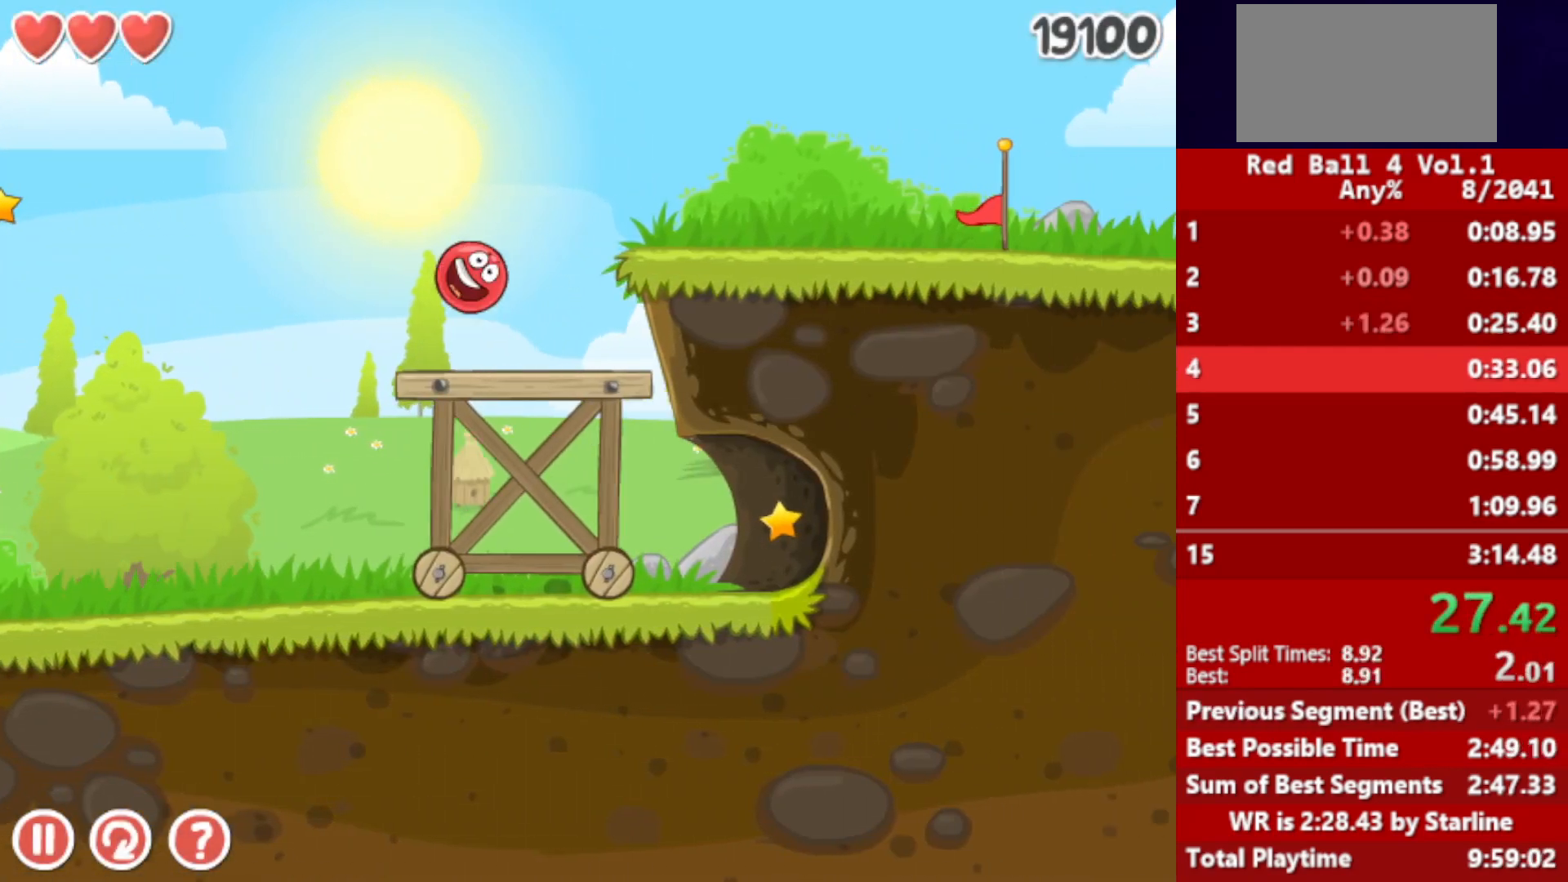
{"keys": ["right"], "events": [[17, "left", "down"], [50, "left", "up"]]}
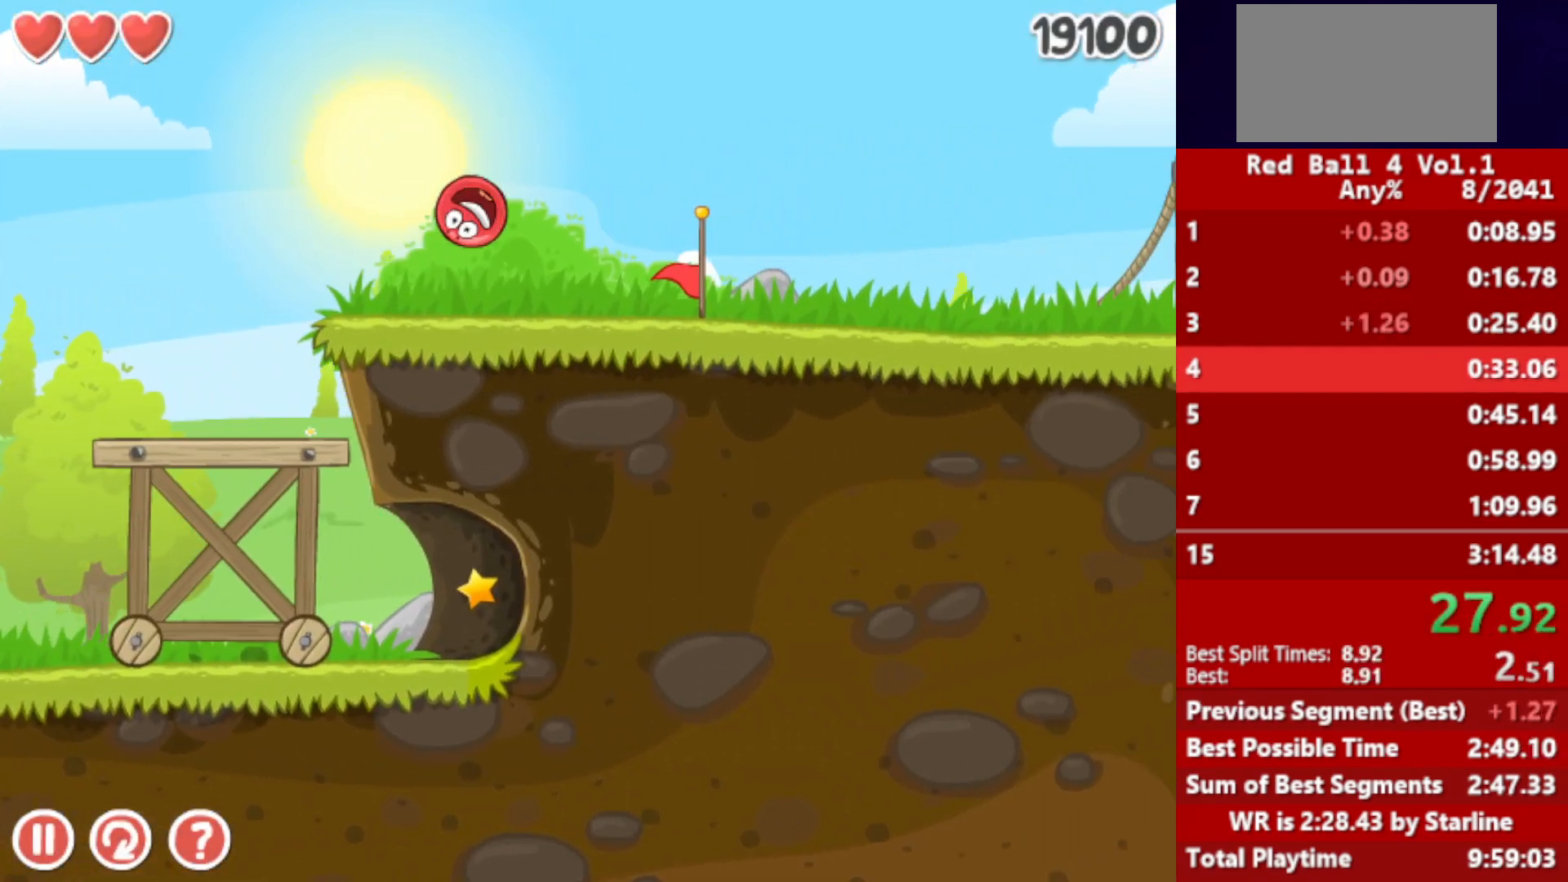
{"keys": ["right"], "events": []}
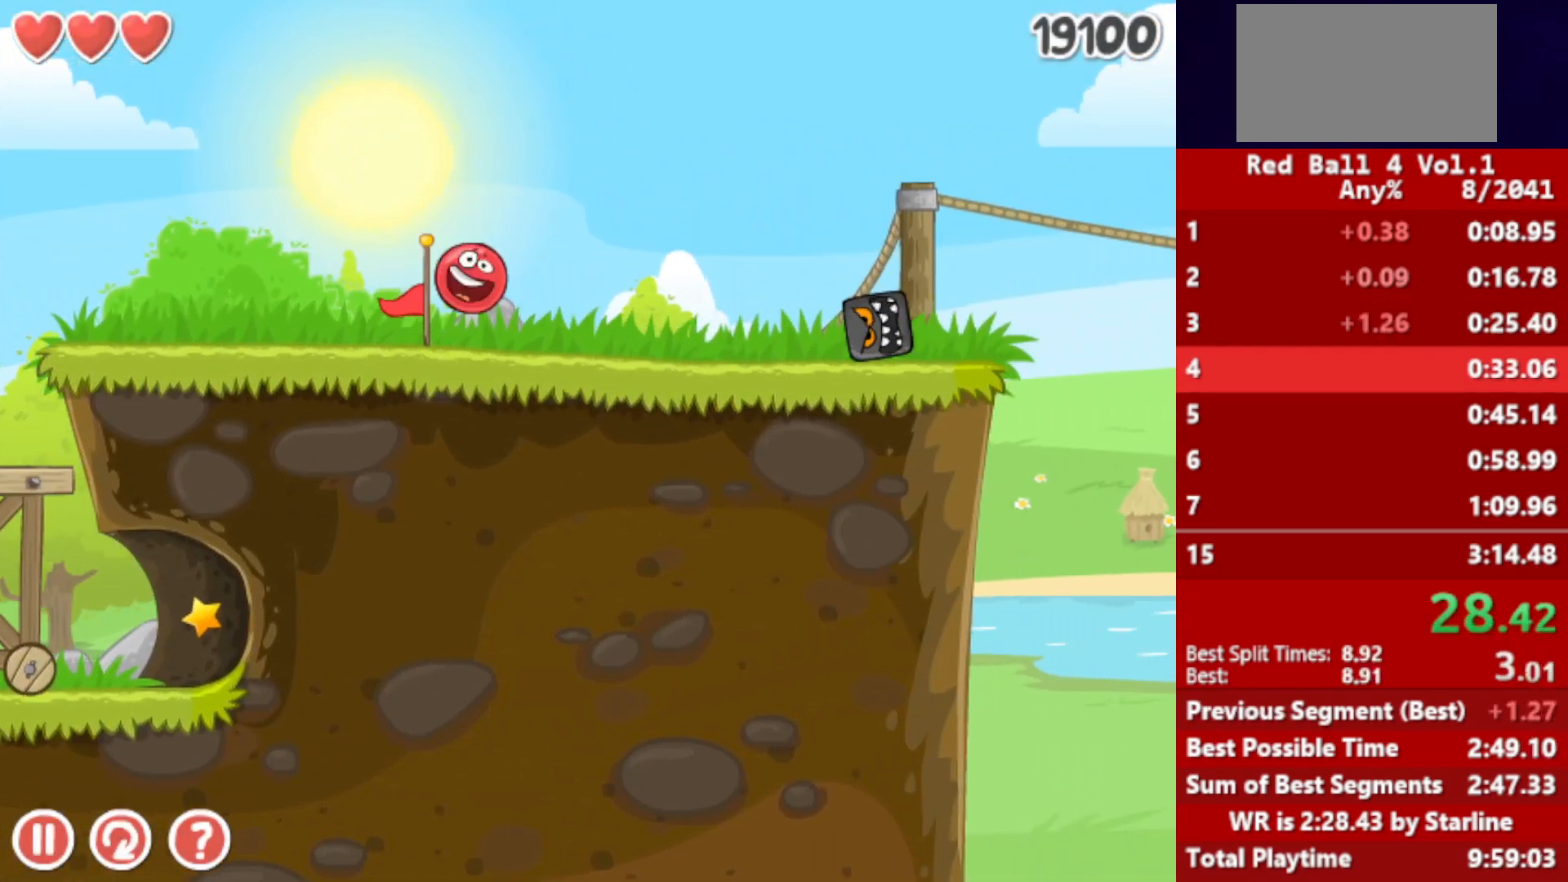
{"keys": ["right"], "events": [[117, "up", "down"], [383, "up", "up"]]}
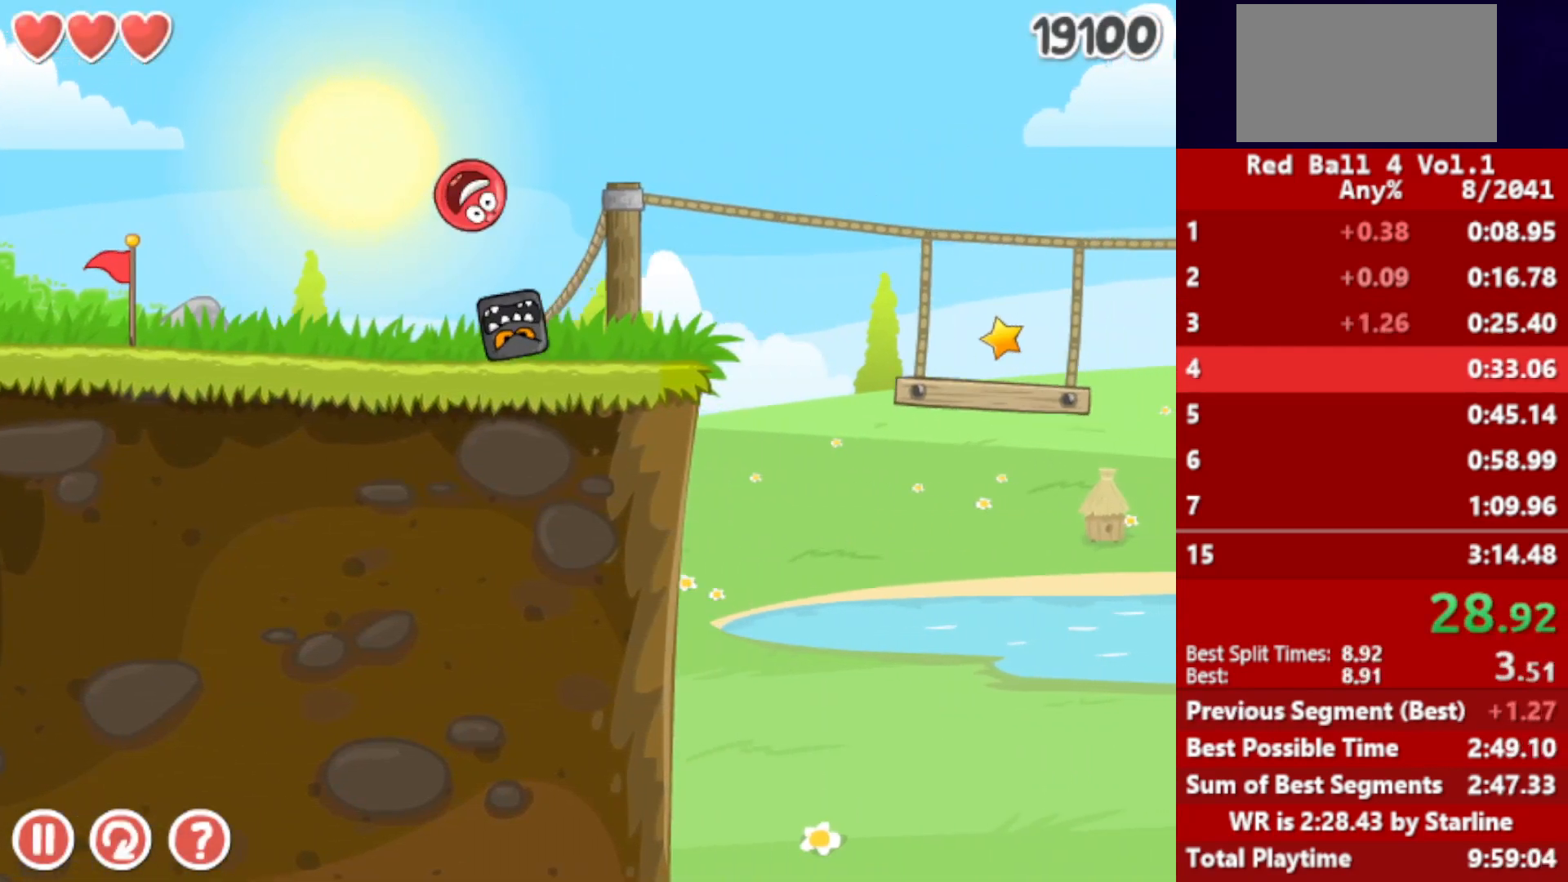
{"keys": ["right"], "events": []}
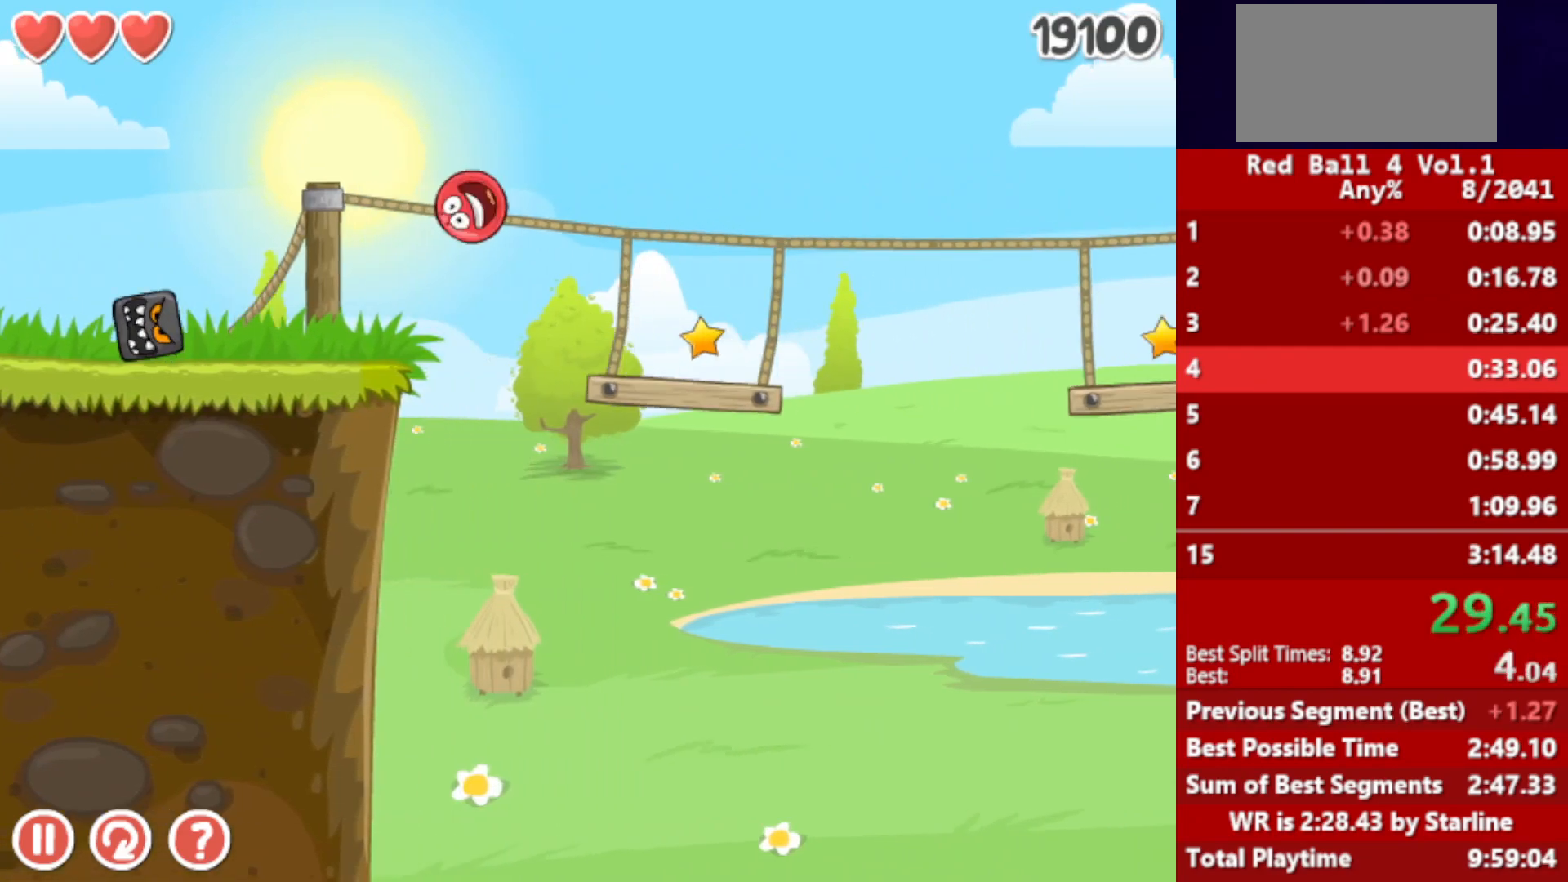
{"keys": ["right"], "events": [[433, "up", "down"], [467, "up", "up"]]}
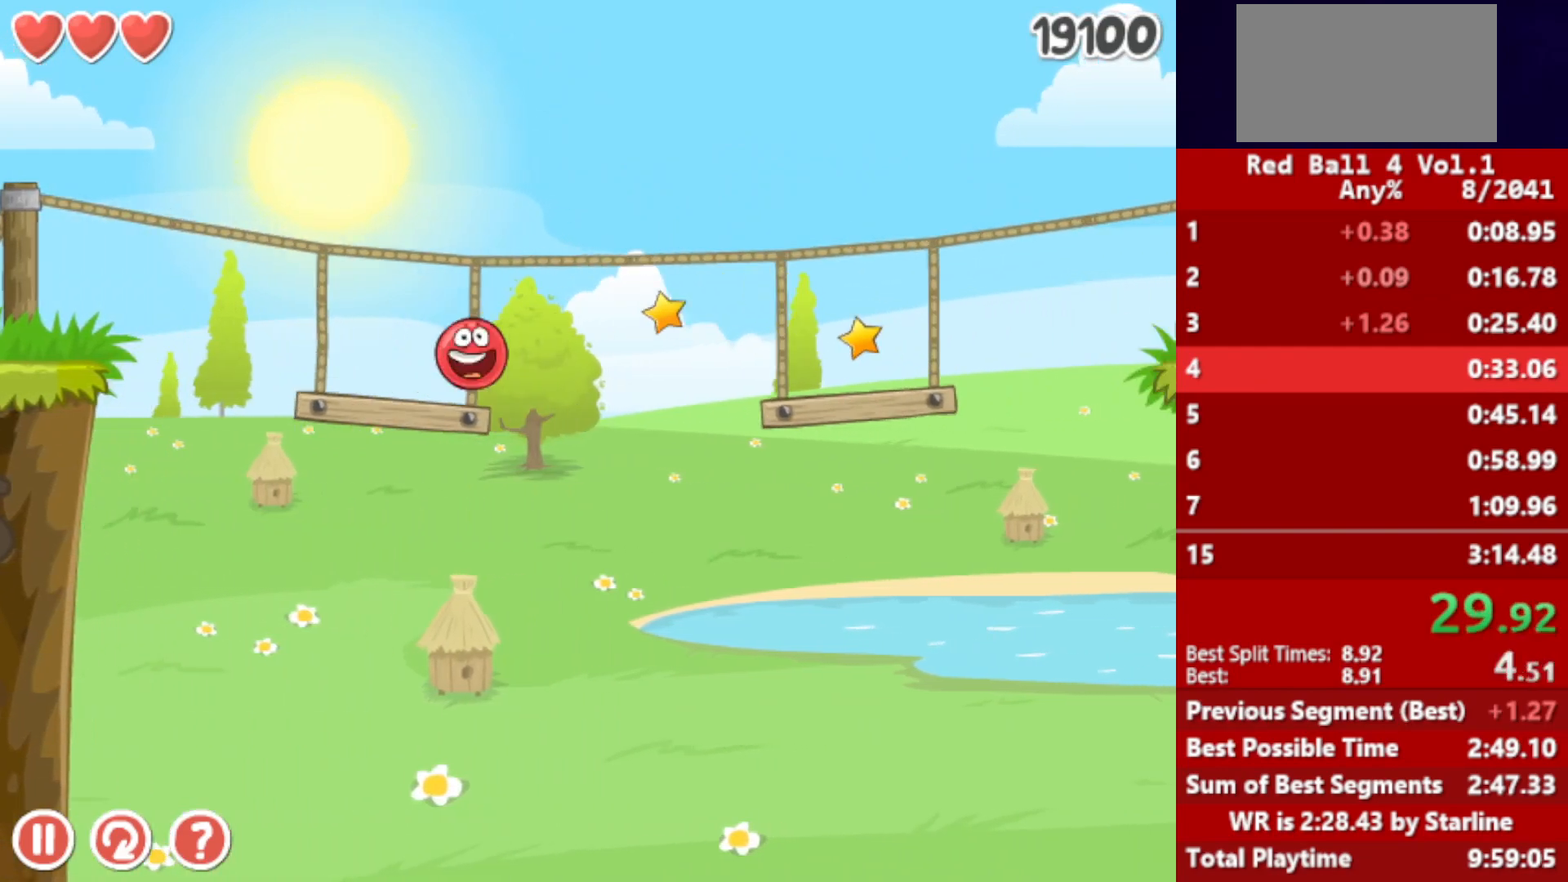
{"keys": ["right"], "events": [[83, "up", "down"], [133, "up", "up"], [250, "up", "down"], [317, "up", "up"]]}
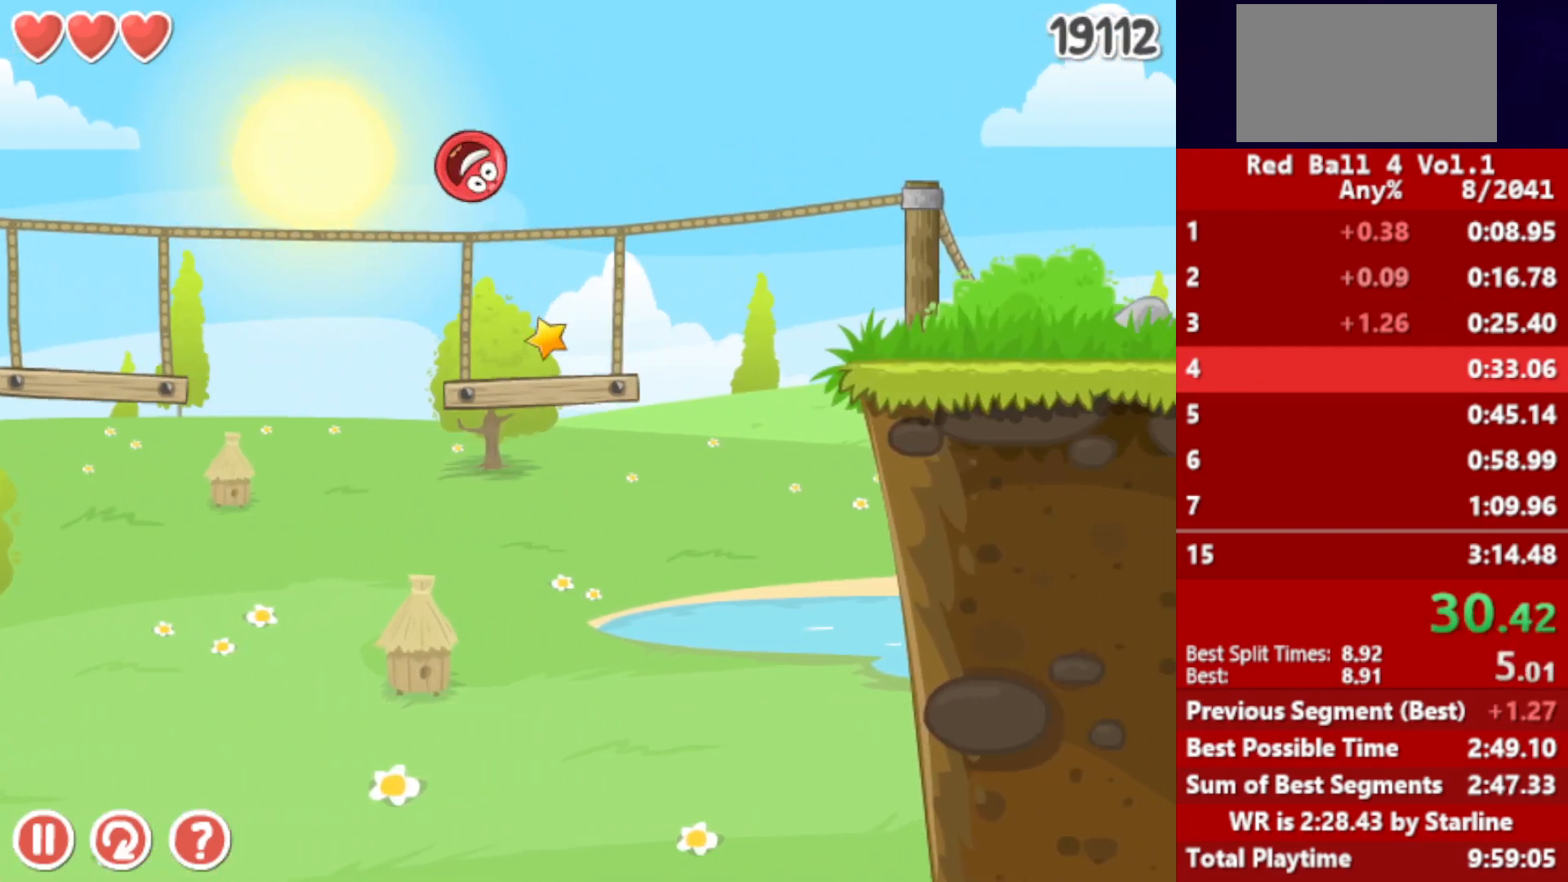
{"keys": ["right"], "events": []}
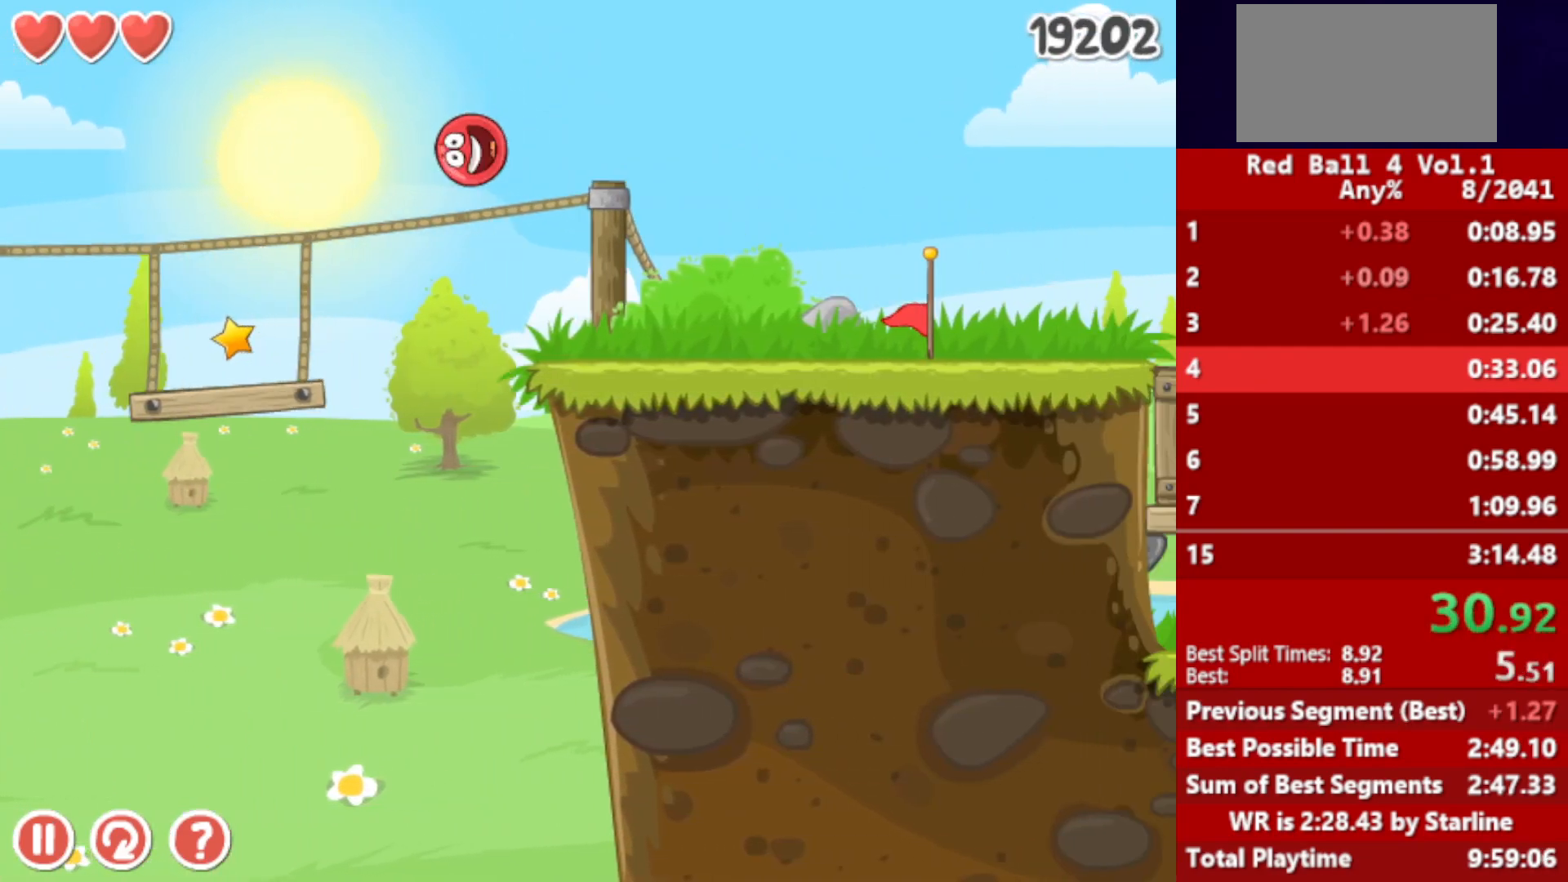
{"keys": ["right"], "events": []}
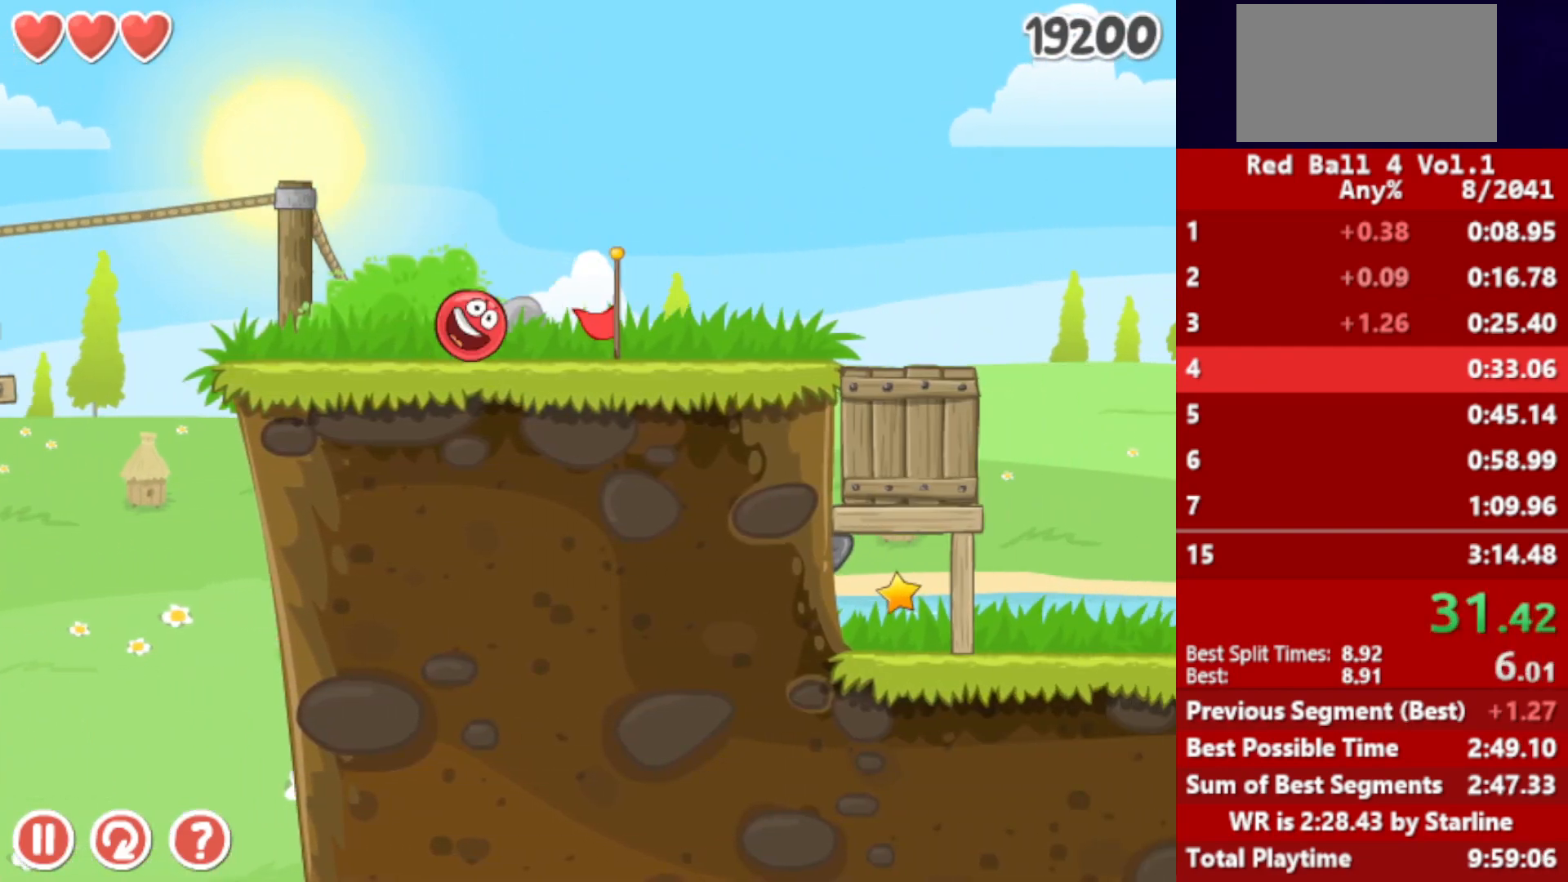
{"keys": ["right"], "events": []}
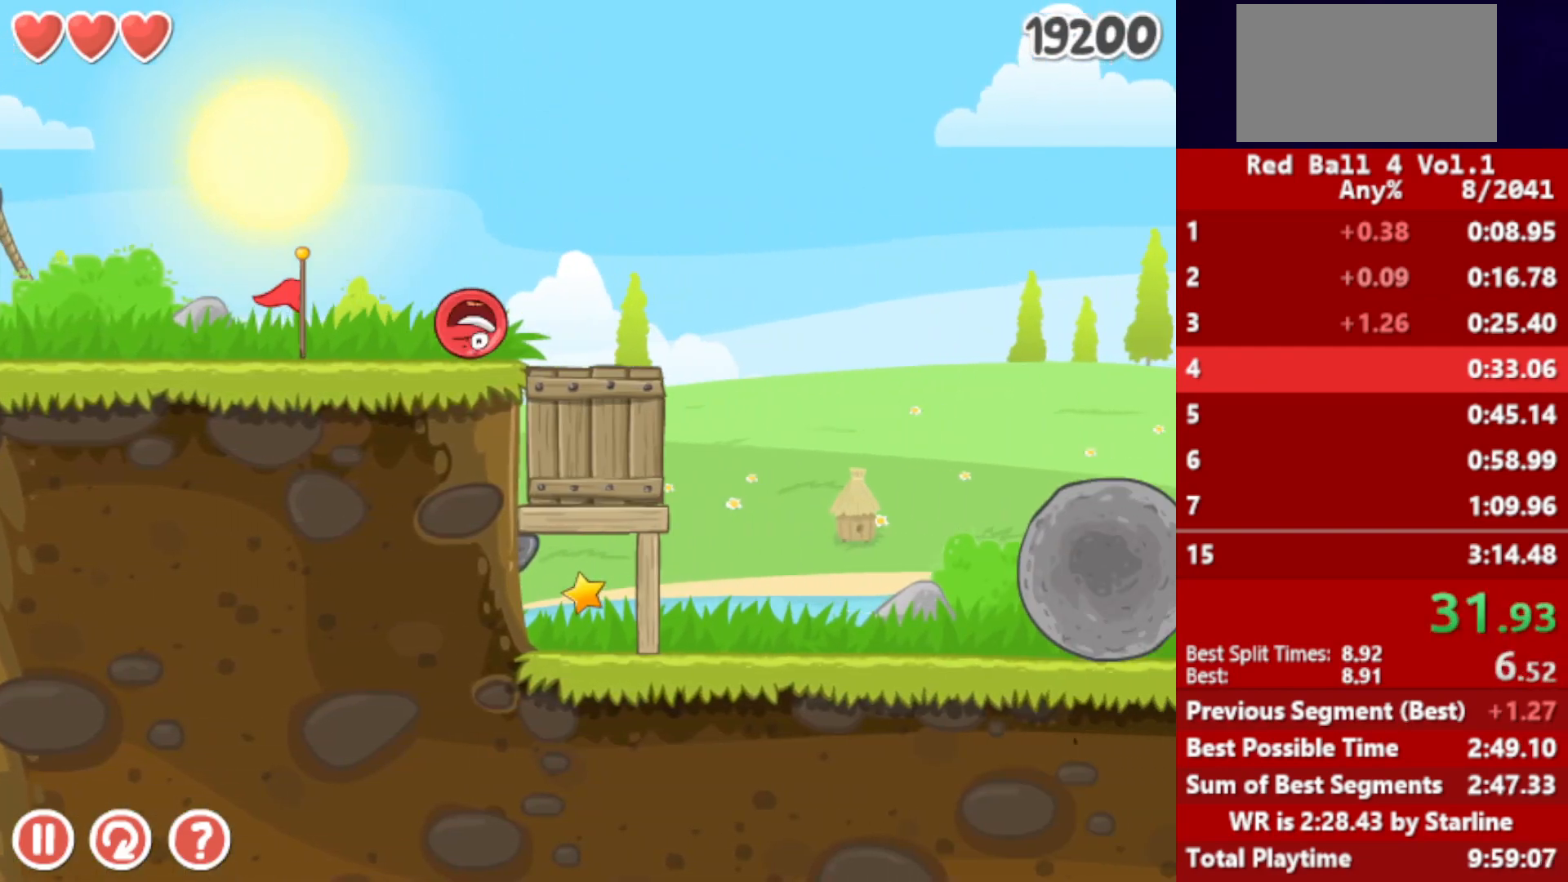
{"keys": ["right", "up"], "events": [[300, "up", "down"]]}
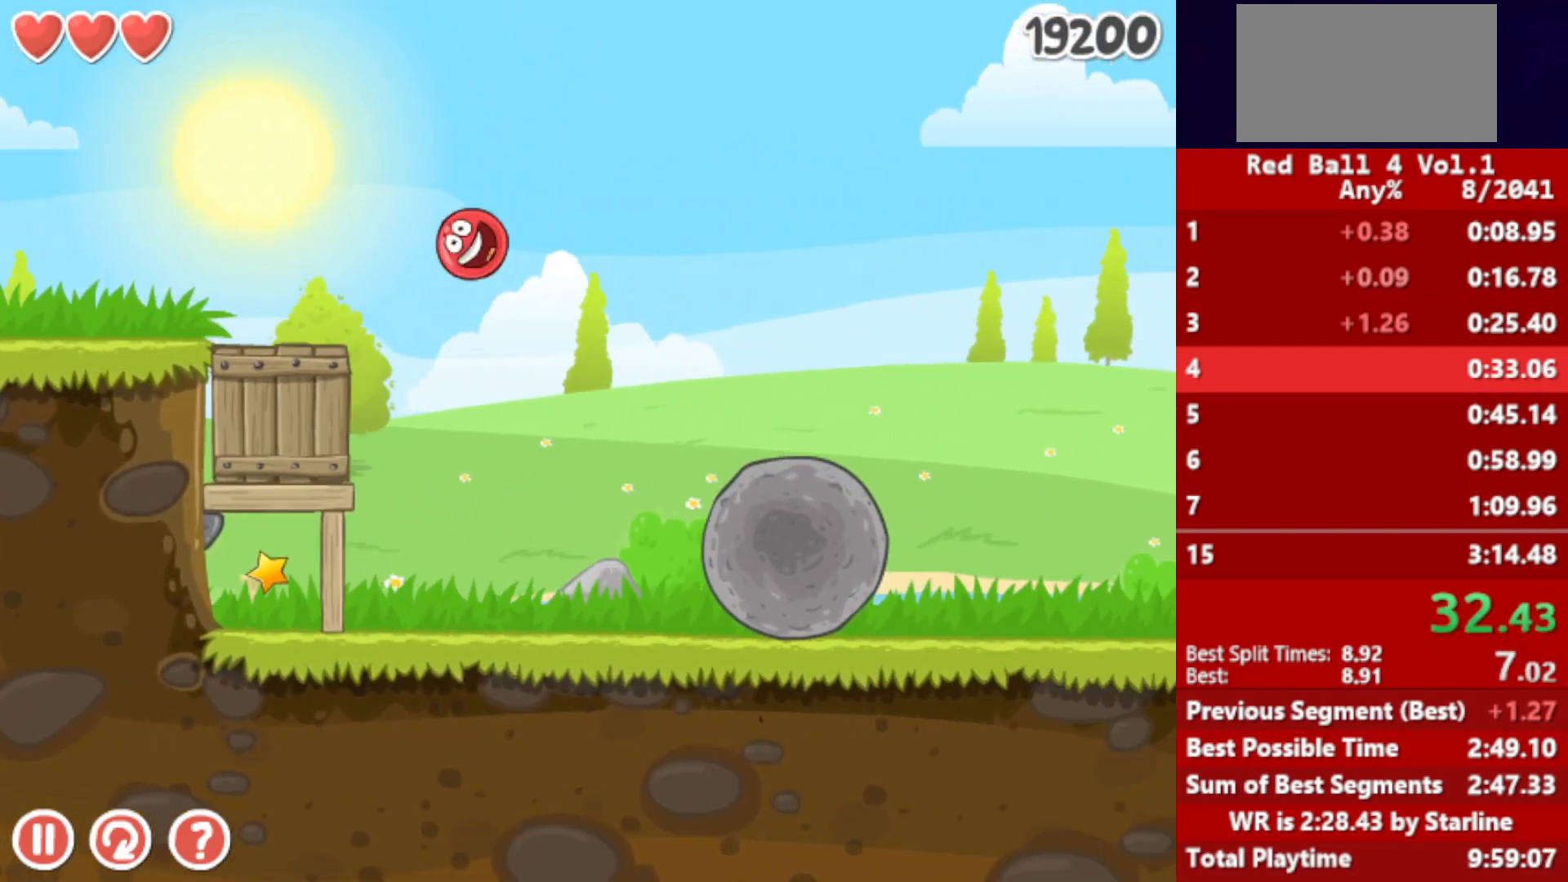
{"keys": ["right"], "events": [[133, "up", "up"]]}
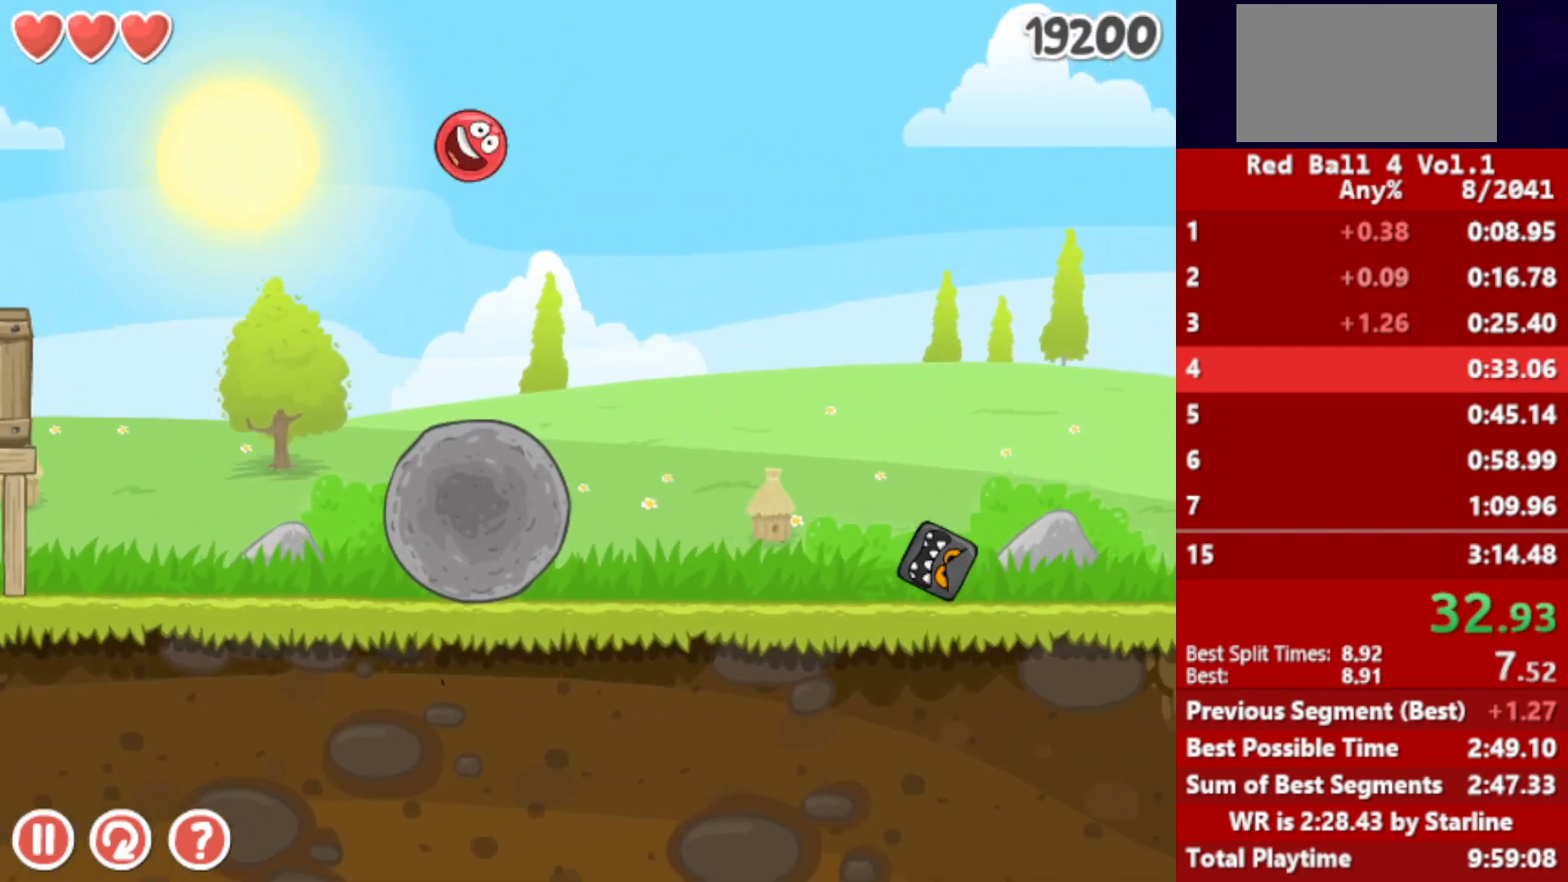
{"keys": ["right"], "events": []}
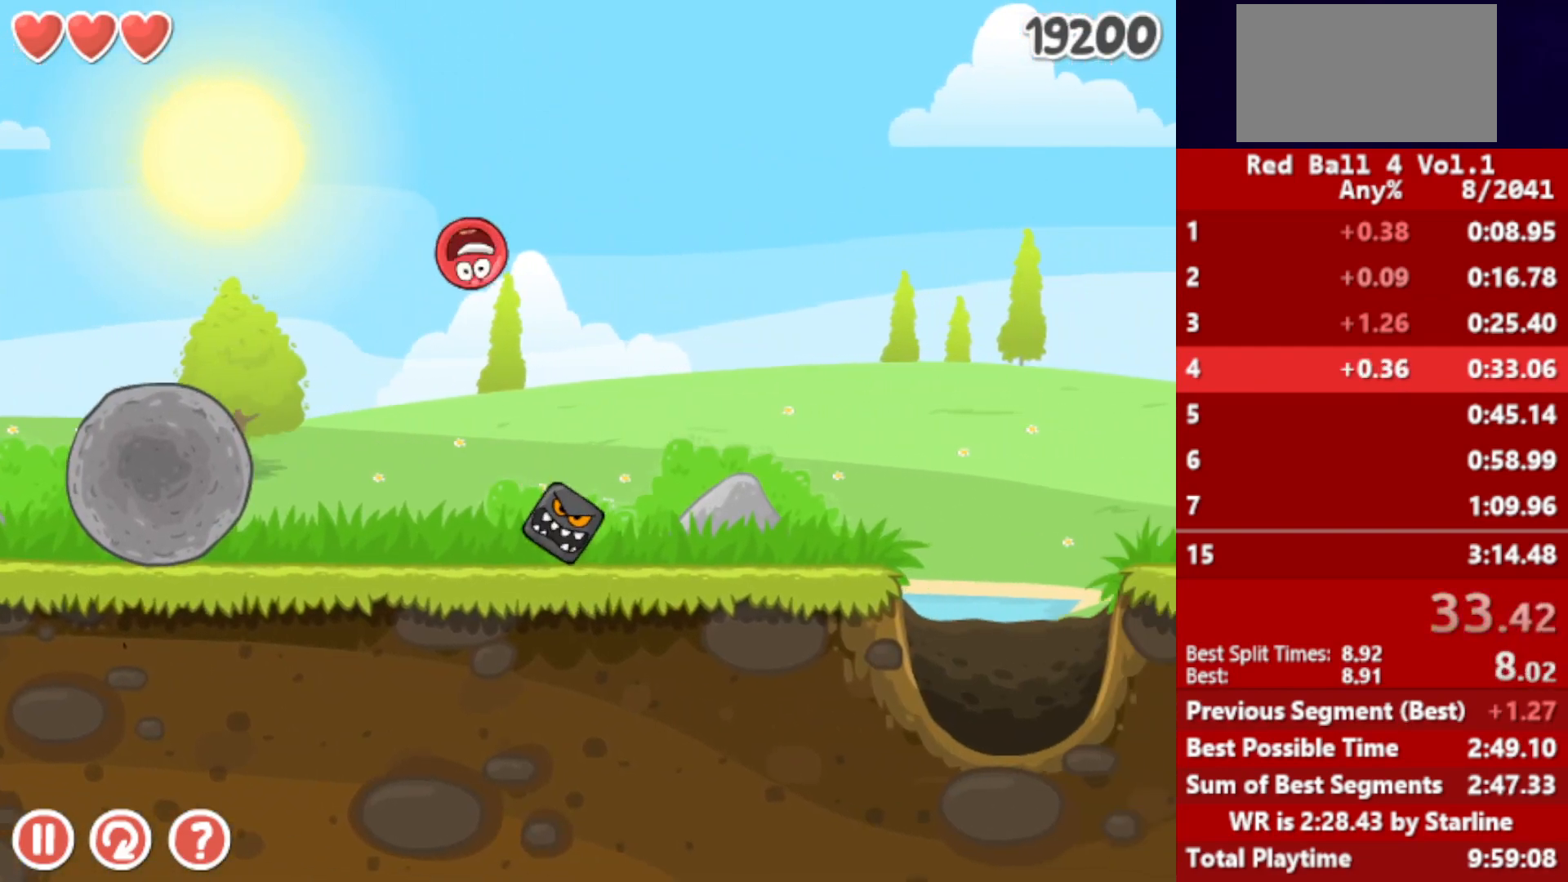
{"keys": ["right"], "events": [[433, "up", "down"], [467, "up", "up"]]}
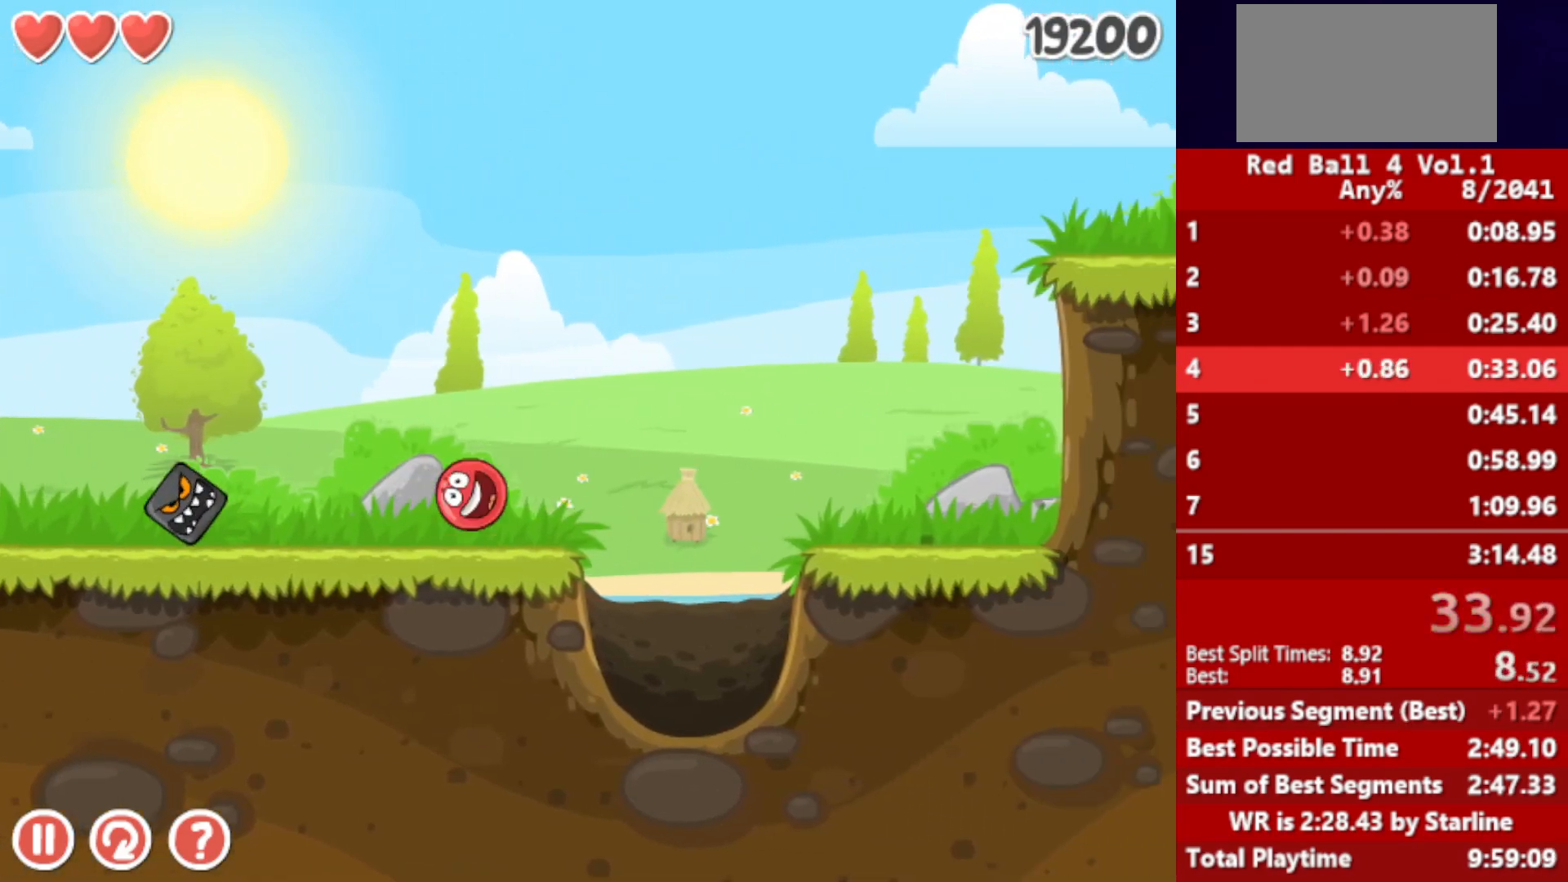
{"keys": ["right"], "events": [[100, "up", "down"], [133, "up", "up"], [200, "up", "down"], [267, "up", "up"]]}
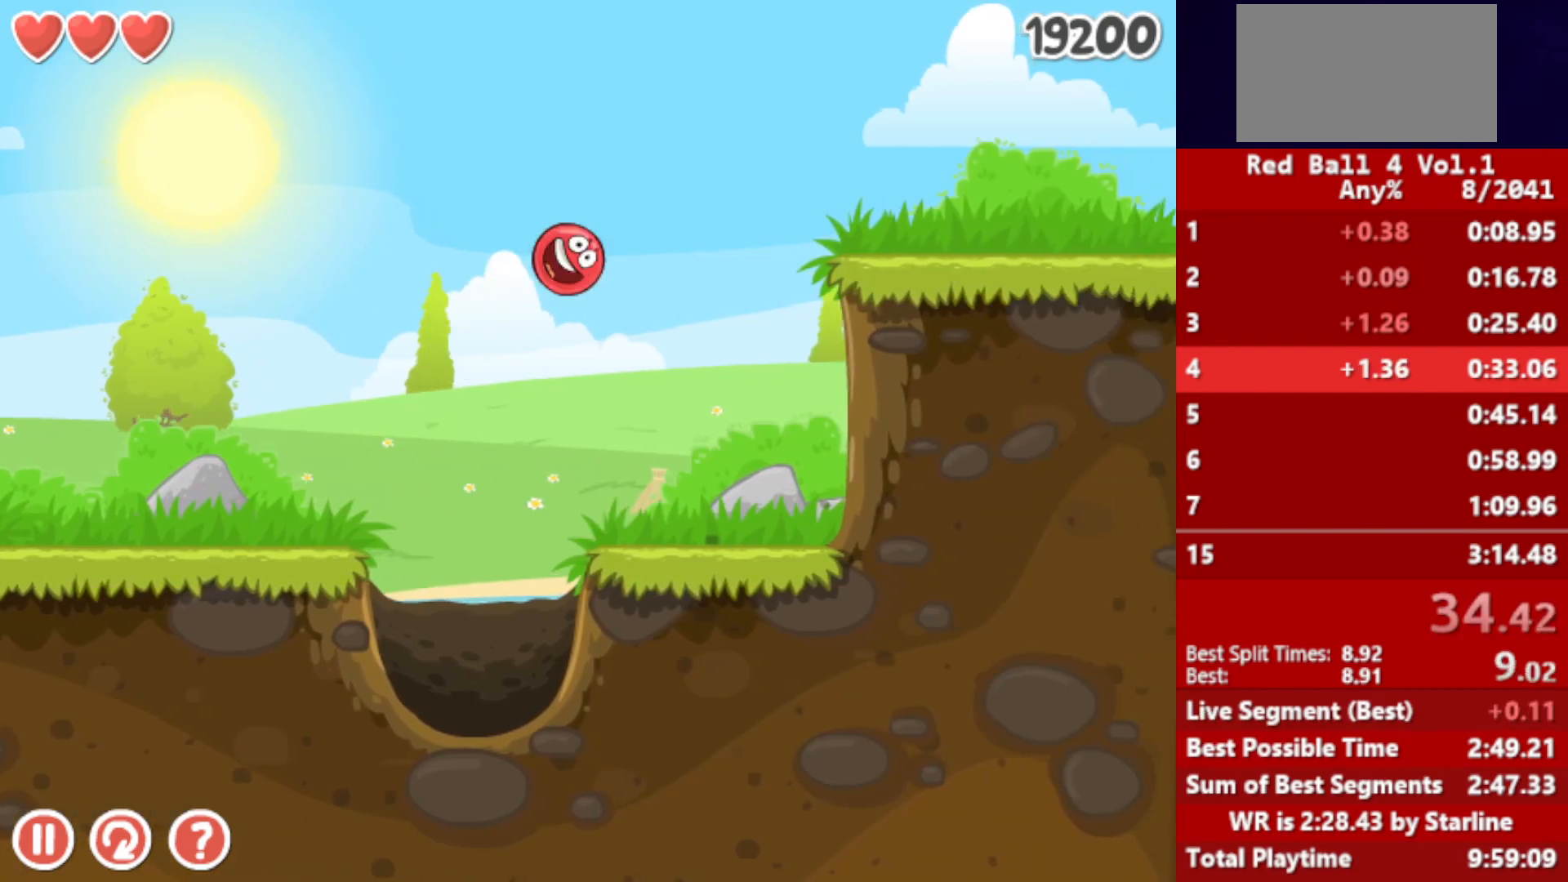
{"keys": ["right"], "events": []}
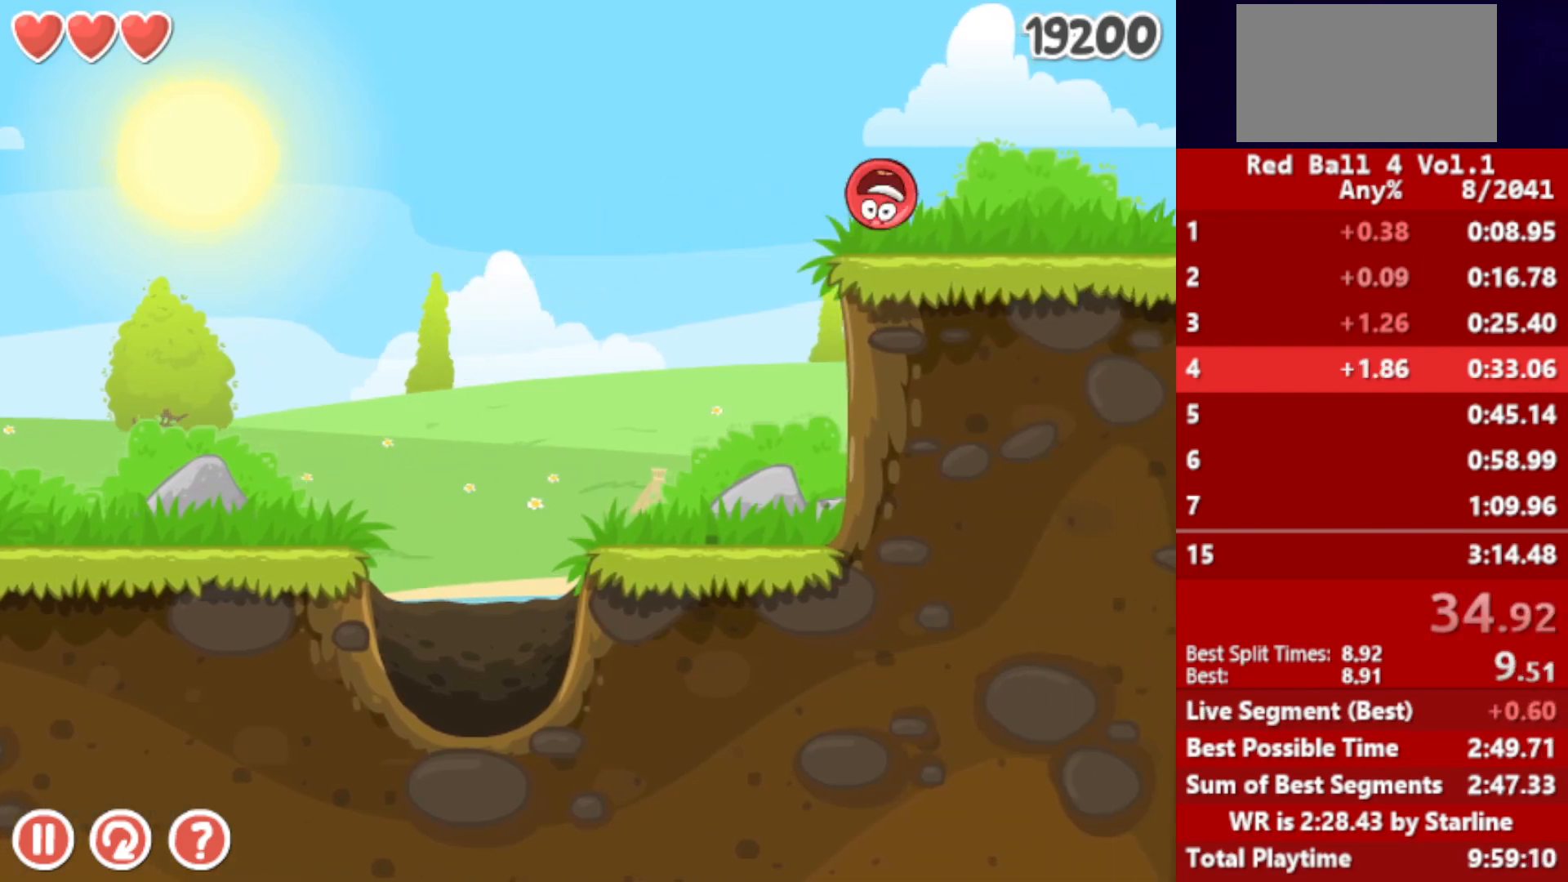
{"keys": ["right"], "events": []}
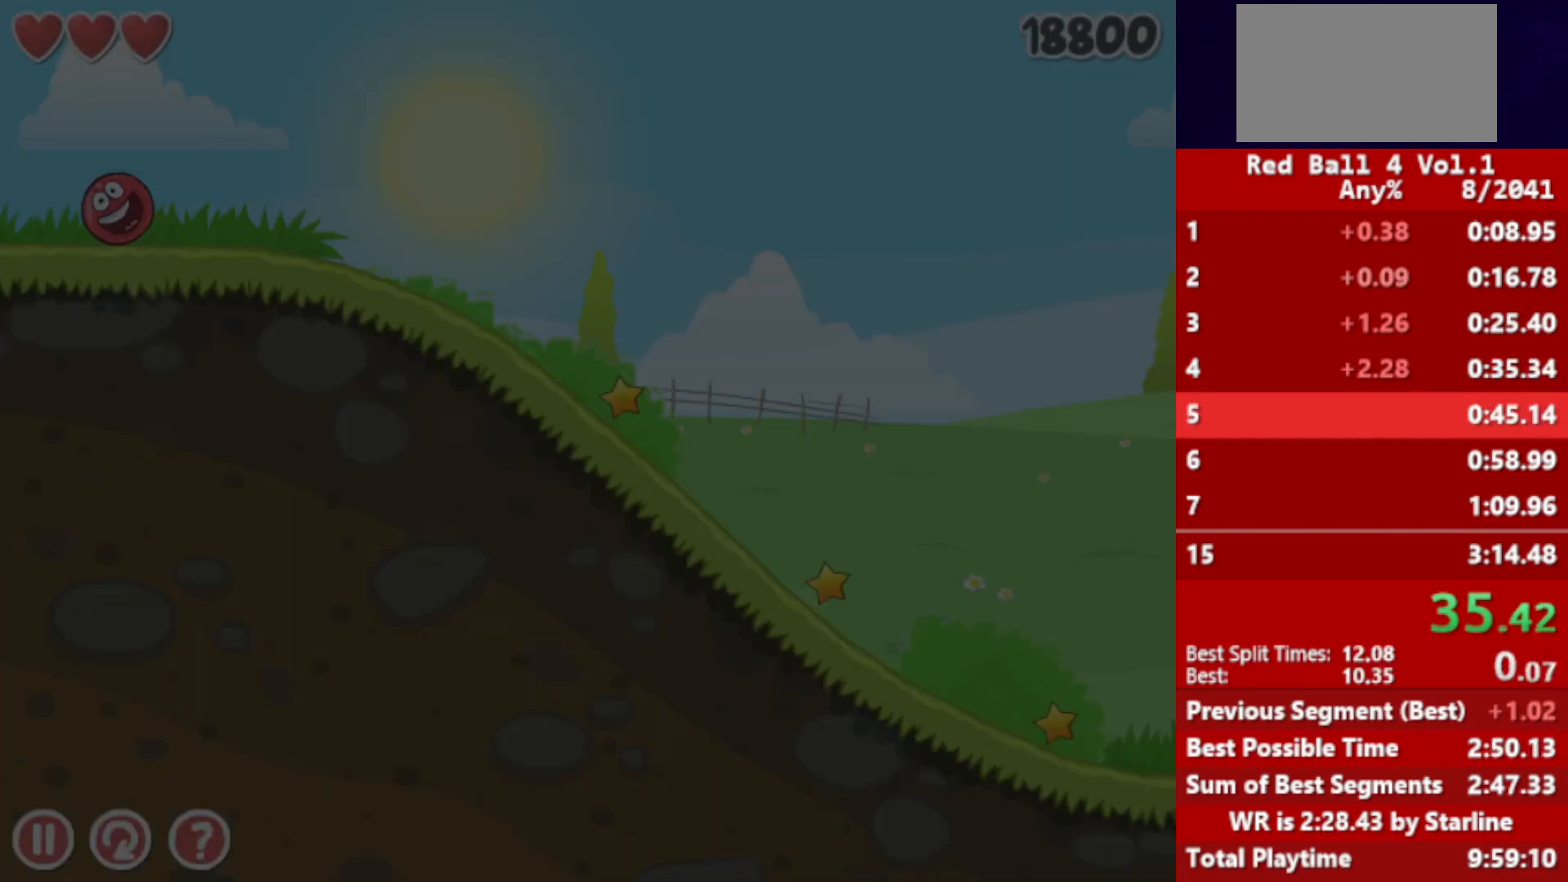
{"keys": ["right"], "events": []}
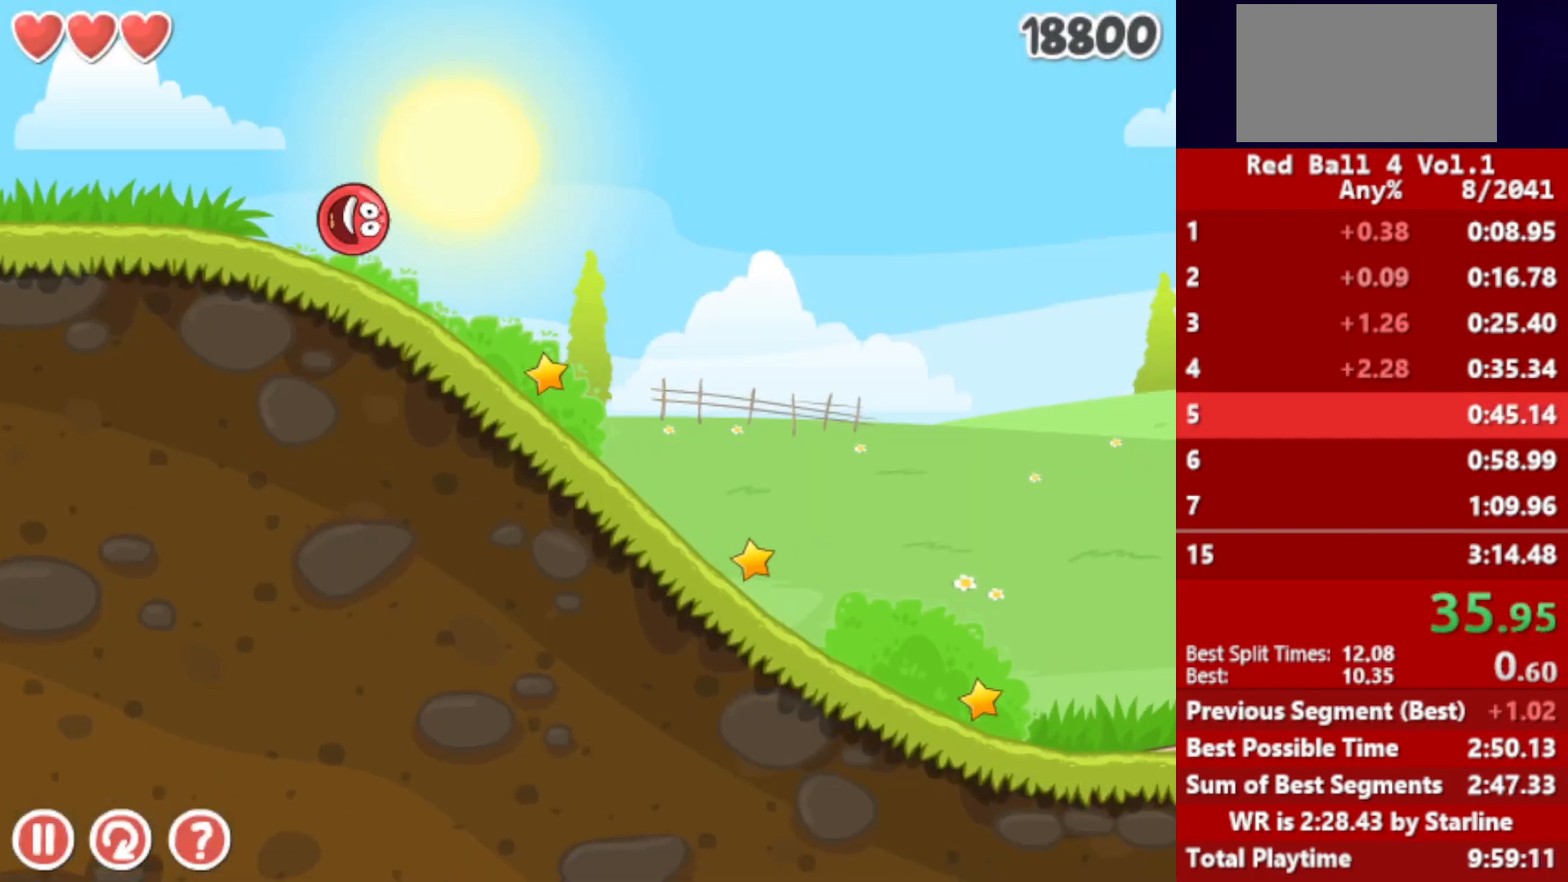
{"keys": ["right"], "events": []}
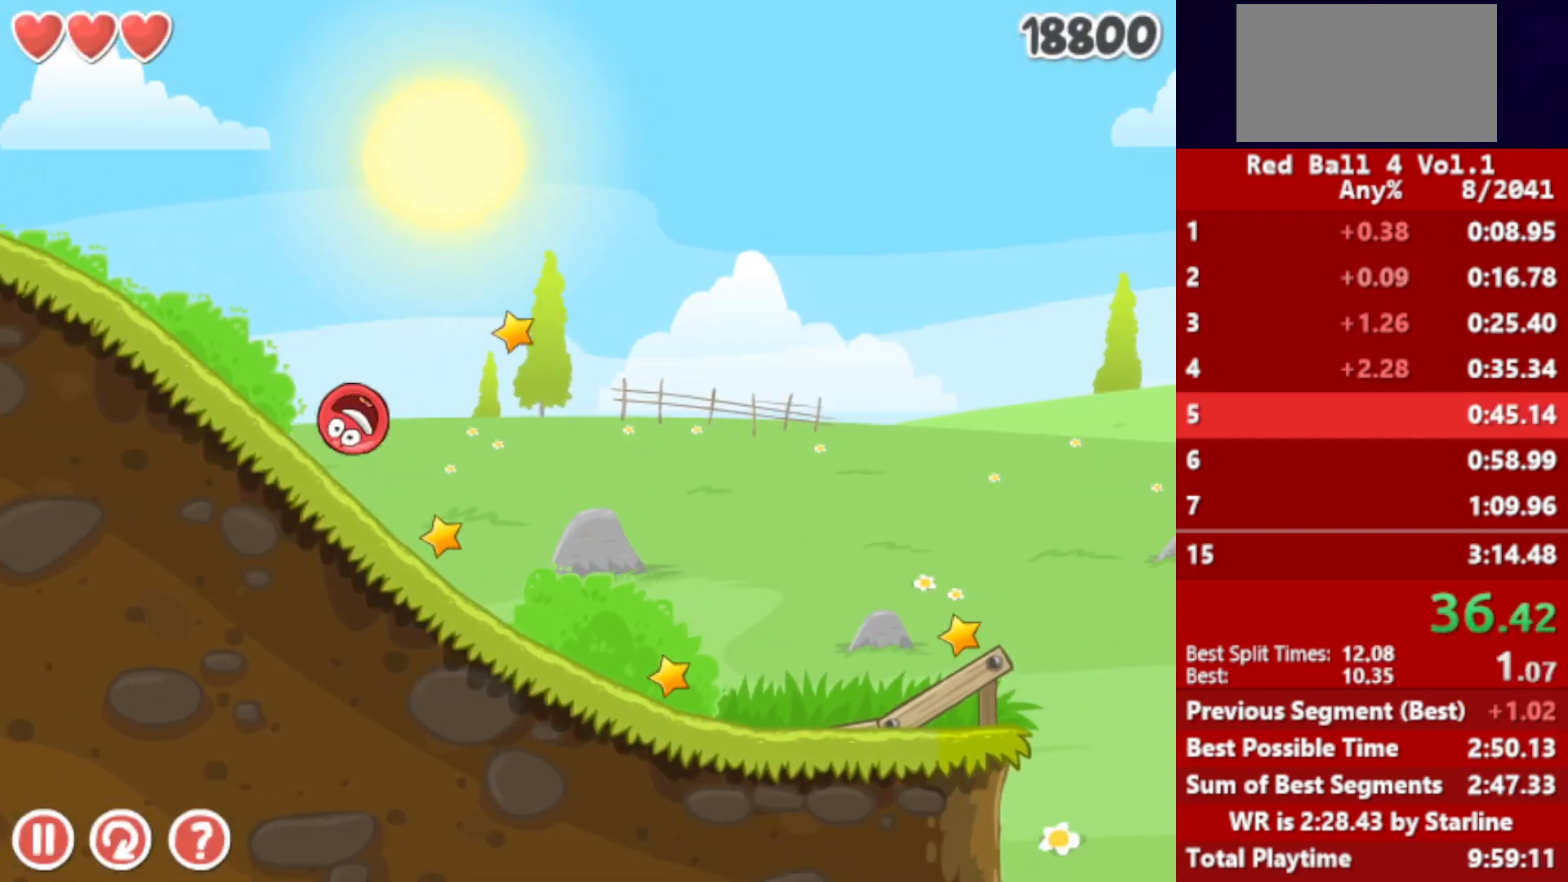
{"keys": ["right"], "events": []}
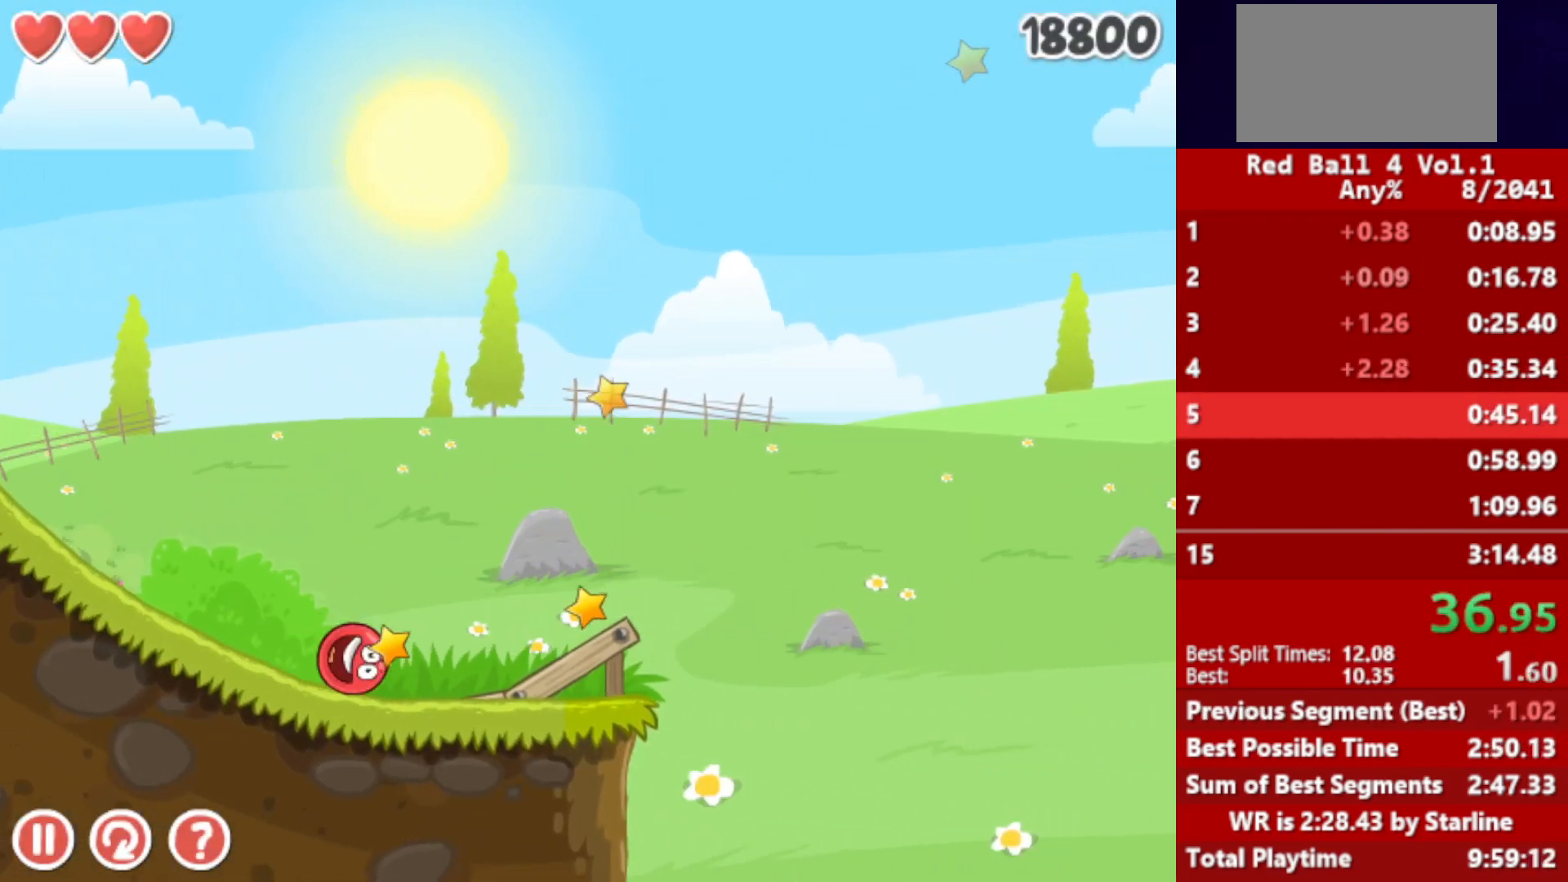
{"keys": ["right"], "events": [[167, "up", "down"], [200, "up", "up"], [267, "up", "down"], [283, "up", "up"], [333, "up", "down"], [383, "up", "up"], [450, "up", "down"], [483, "up", "up"]]}
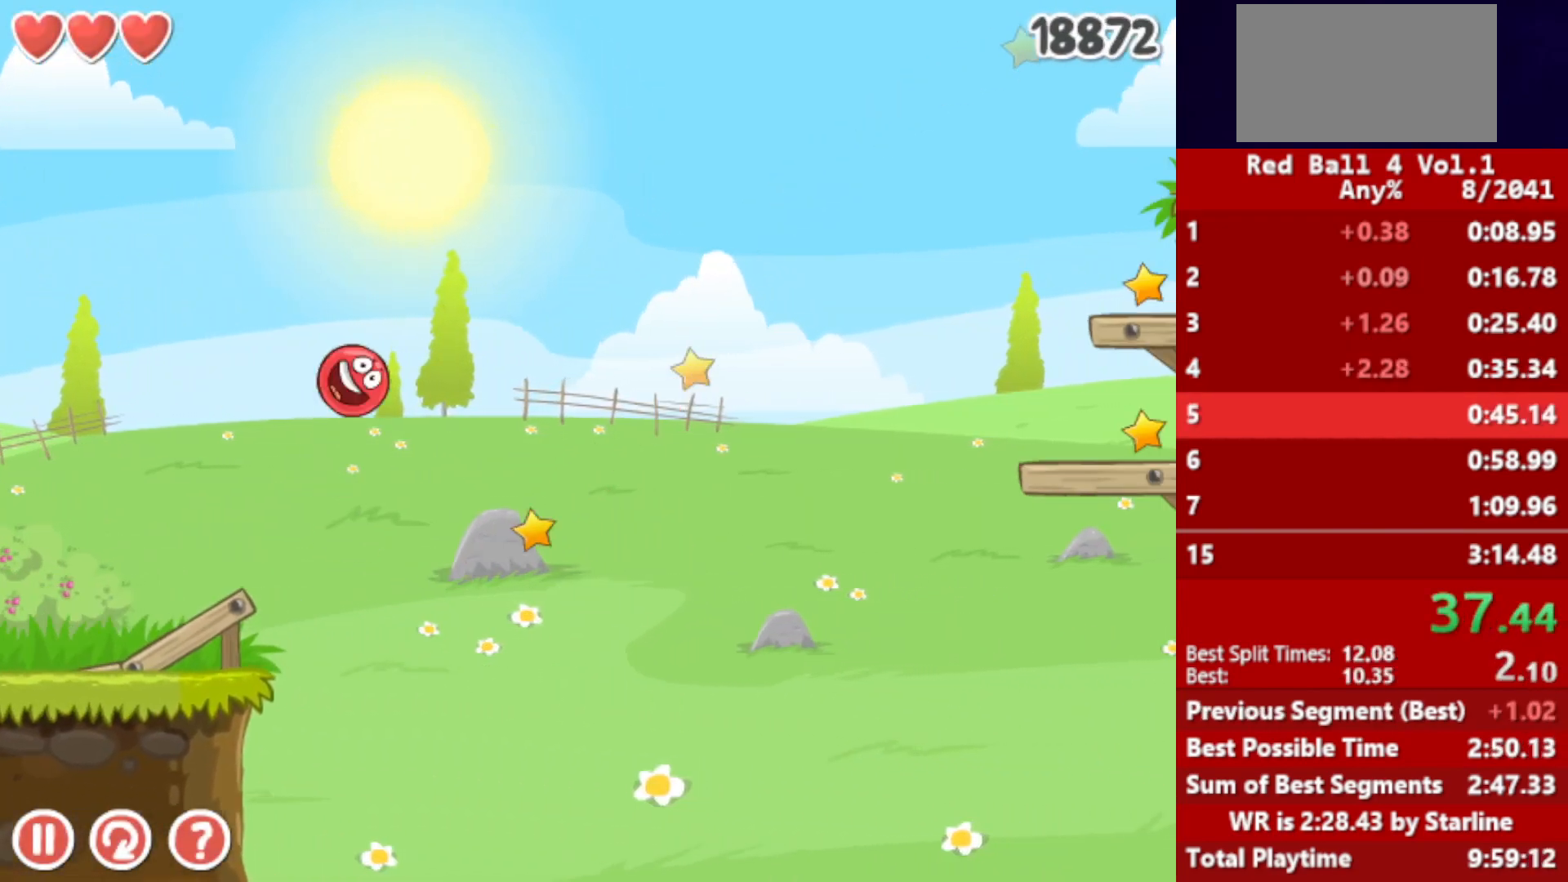
{"keys": ["right"], "events": [[50, "up", "down"], [100, "up", "up"], [417, "left", "down"], [483, "left", "up"]]}
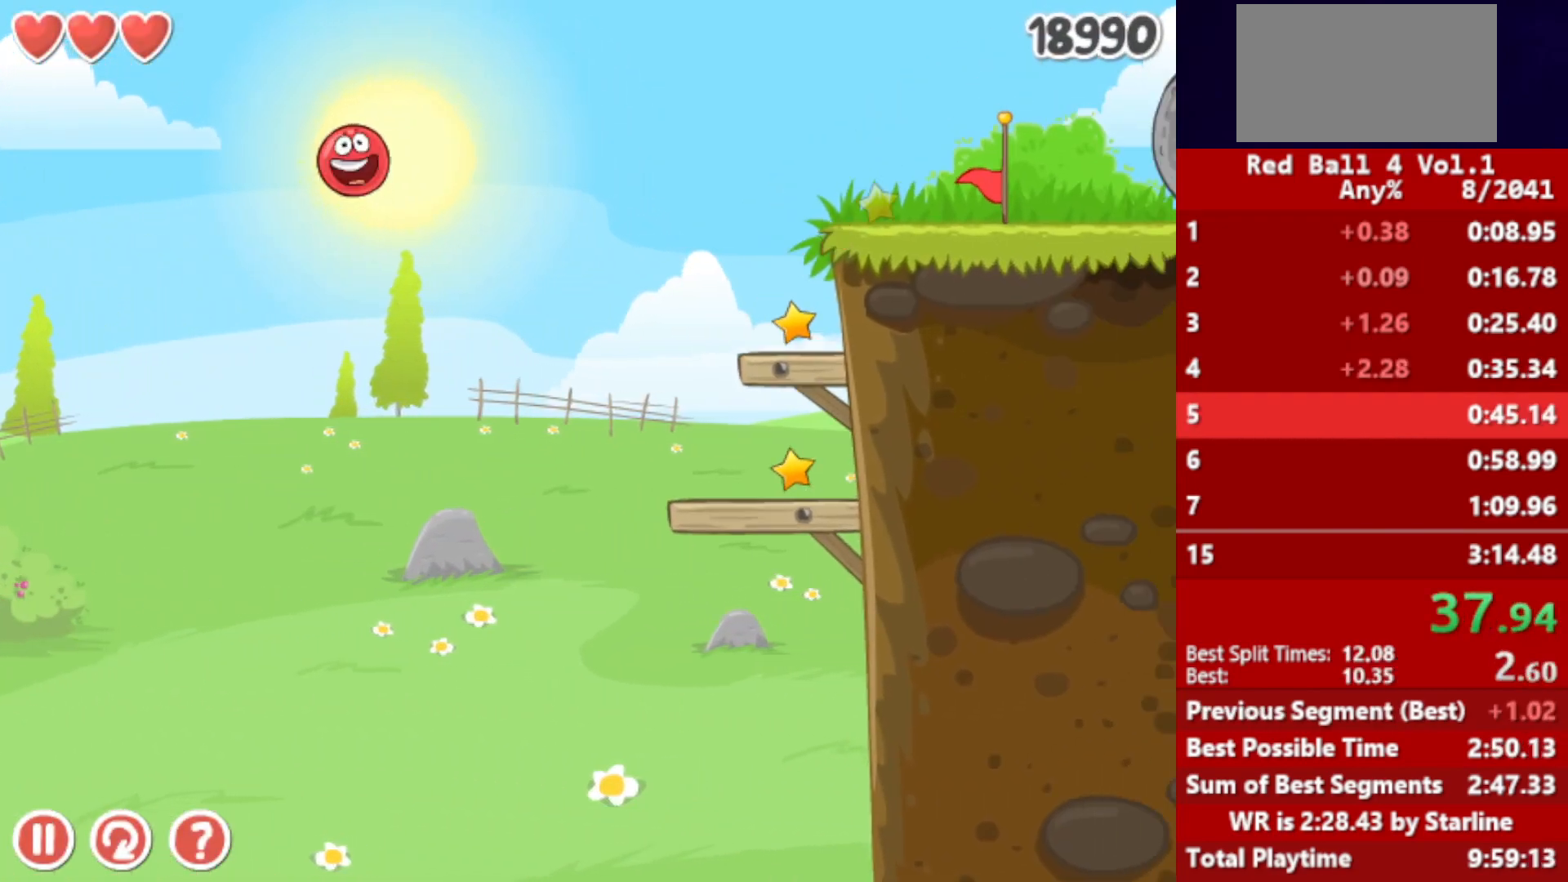
{"keys": ["right"], "events": [[383, "left", "down"], [450, "left", "up"]]}